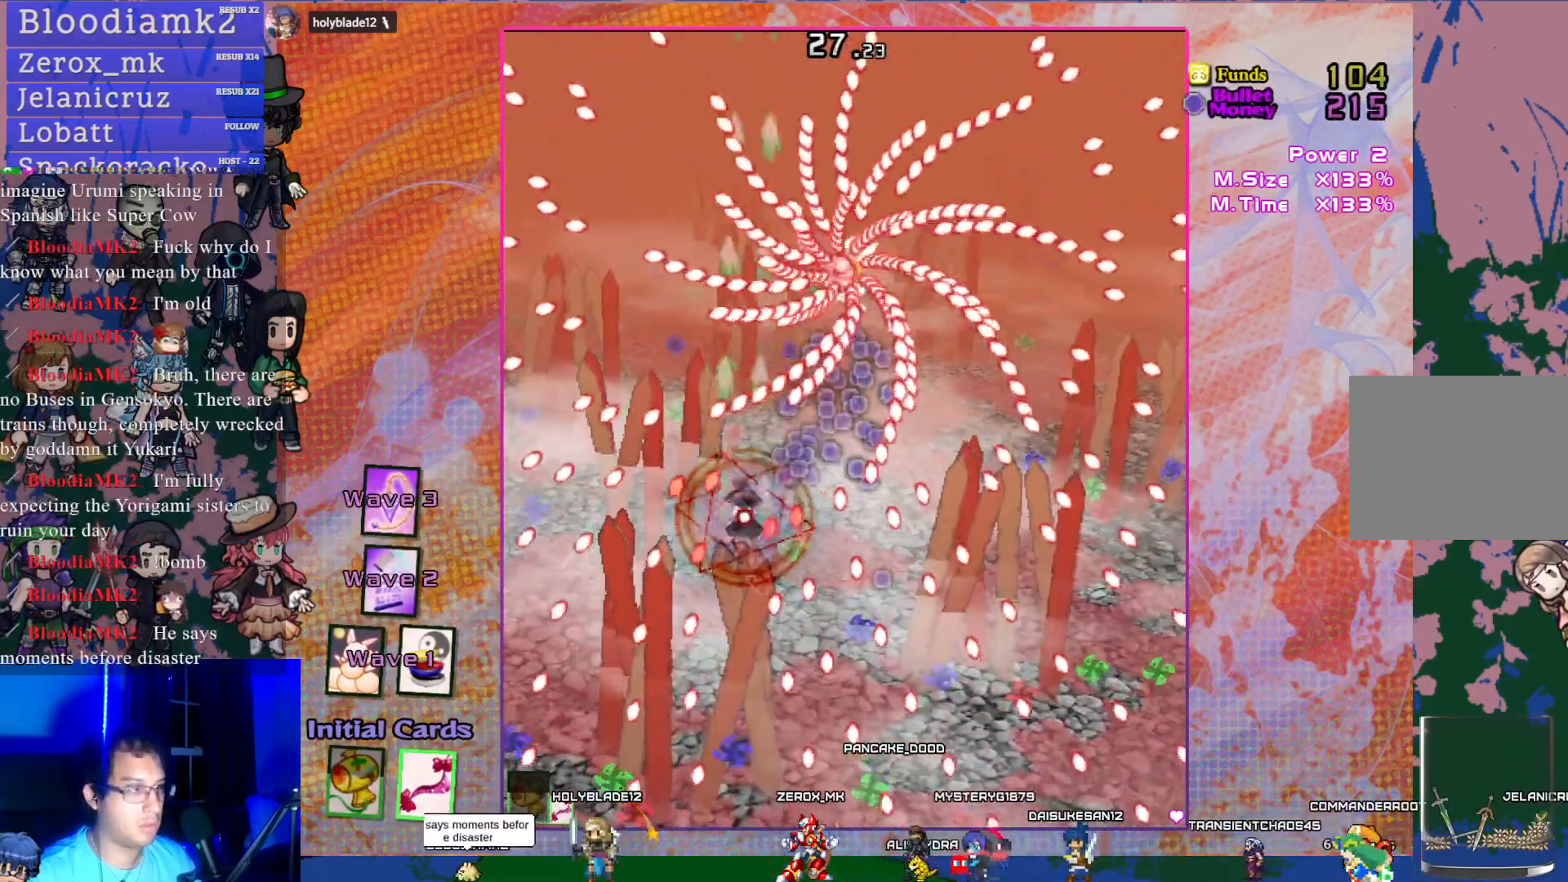
Gameplay with a controller (PlayStation layout); each line is a JSON object with the inputs held at the frame after it. "events" lists button and stick changes between this image and that frame as [ms after this image, input, new state], when the widget could be followed in between. Not read: L3 right_stick.
{"buttons": ["CROSS", "SQUARE", "DPAD_DOWN", "DPAD_RIGHT"], "left_stick": "center", "events": [[33, "DPAD_UP", "down"], [117, "DPAD_UP", "up"], [267, "DPAD_UP", "down"], [350, "DPAD_UP", "up"], [500, "DPAD_DOWN", "down"]]}
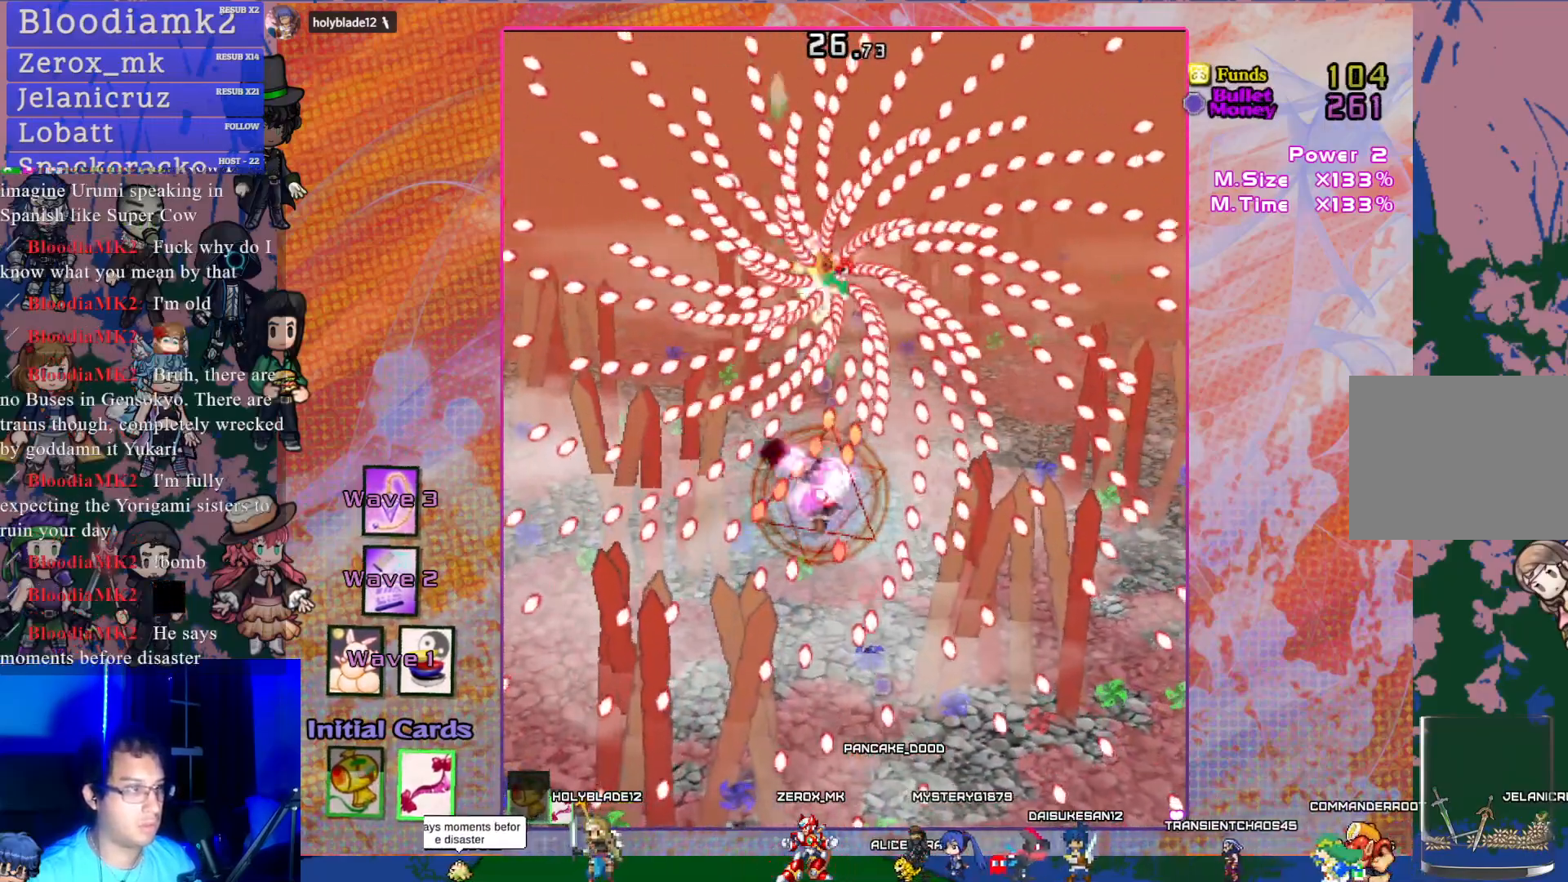
{"buttons": ["CROSS"], "left_stick": "center", "events": [[83, "R1", "down"], [200, "R1", "up"], [333, "DPAD_RIGHT", "up"], [367, "SQUARE", "up"], [400, "DPAD_DOWN", "up"]]}
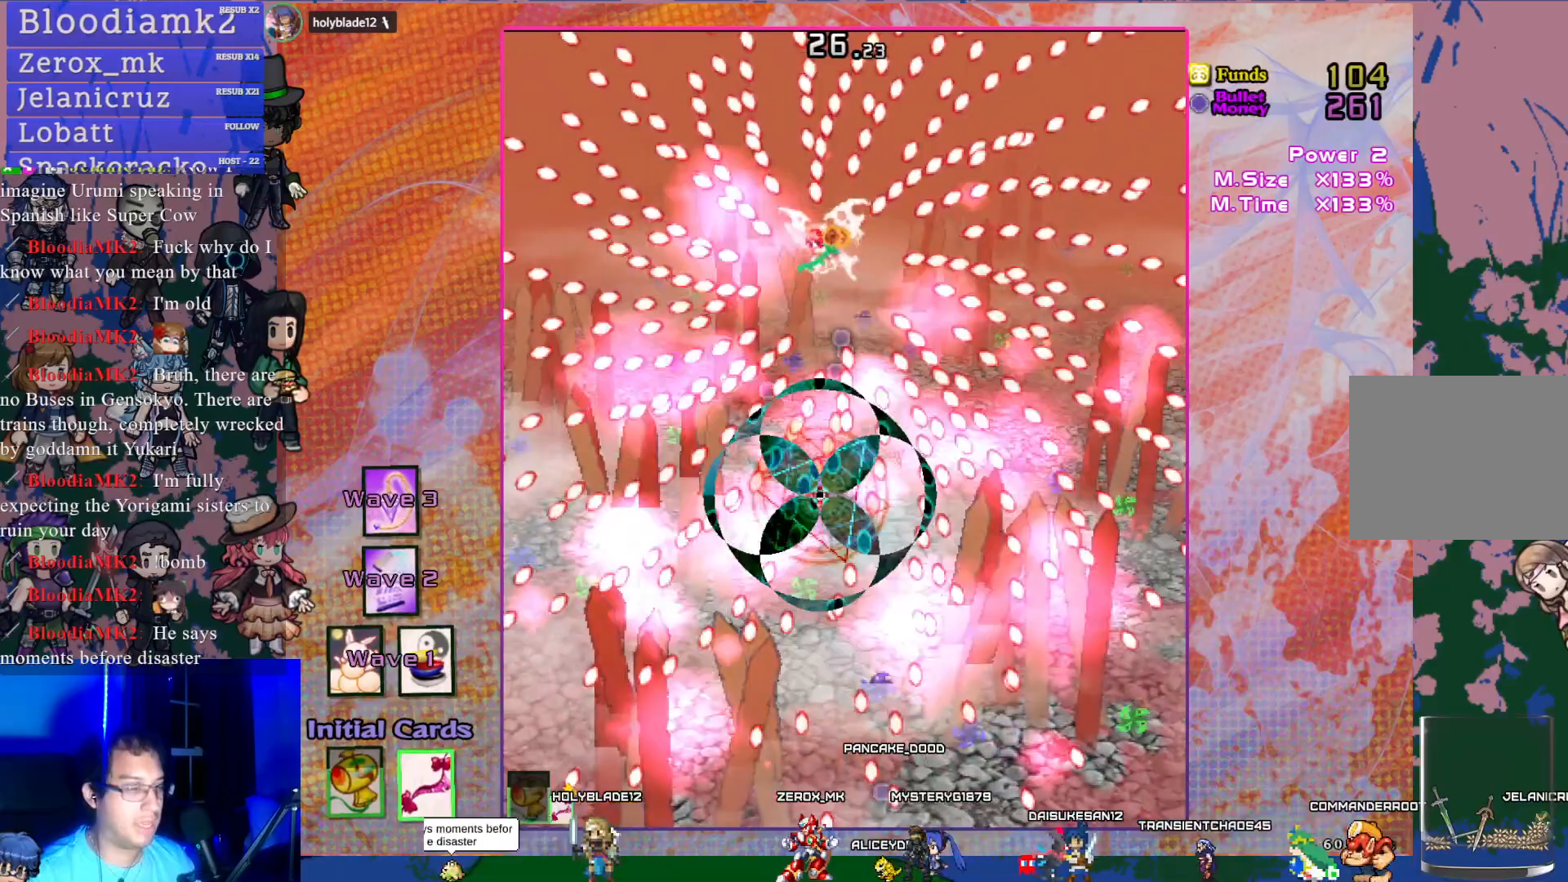
{"buttons": ["CROSS"], "left_stick": "center", "events": []}
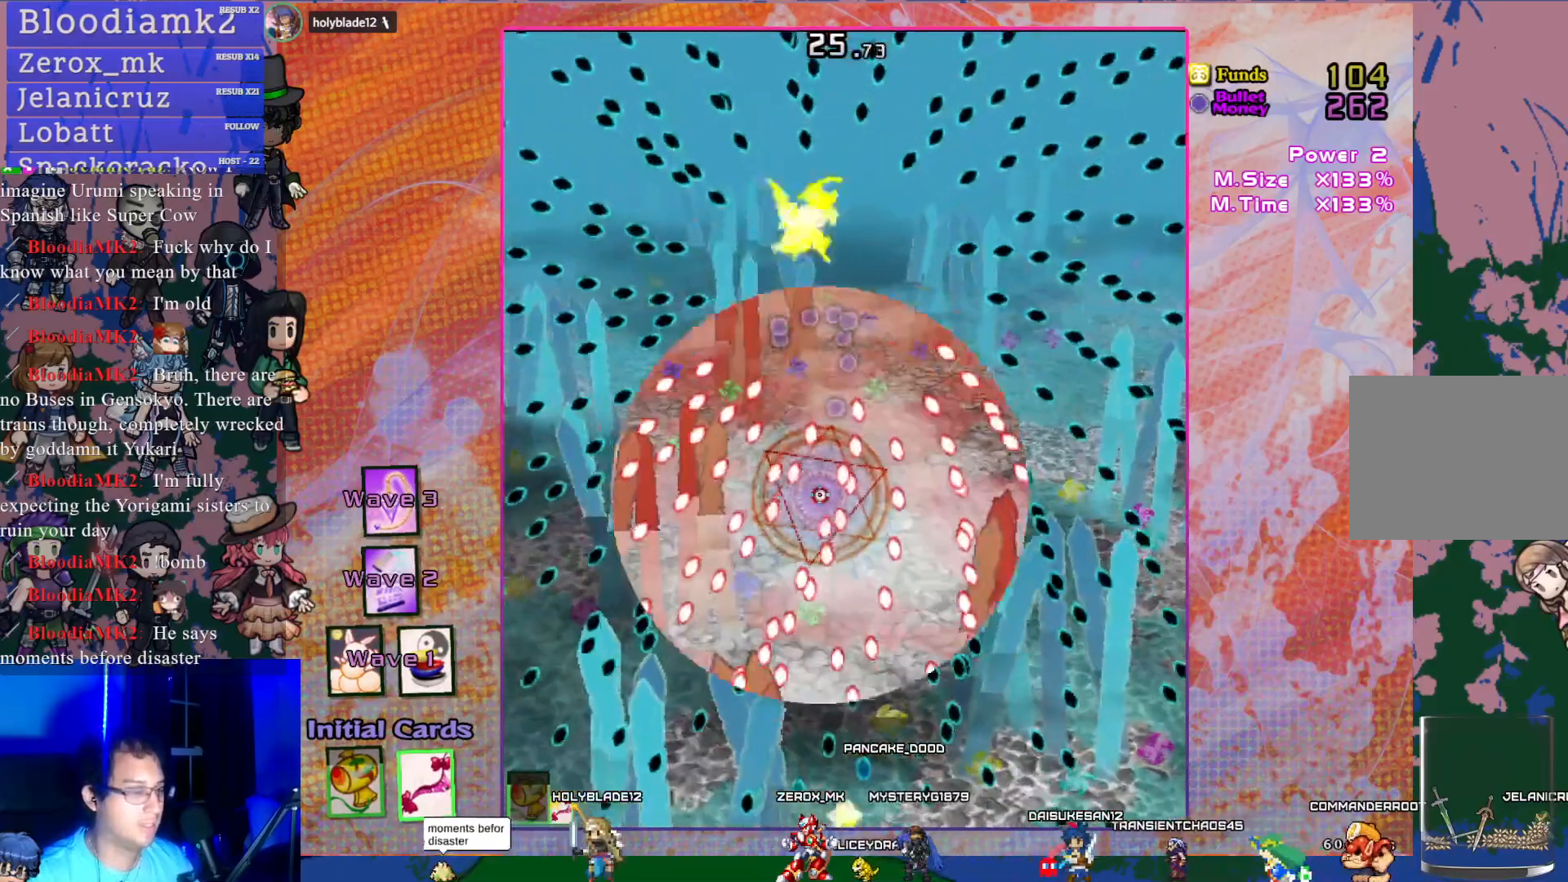
{"buttons": ["CROSS"], "left_stick": "center", "events": []}
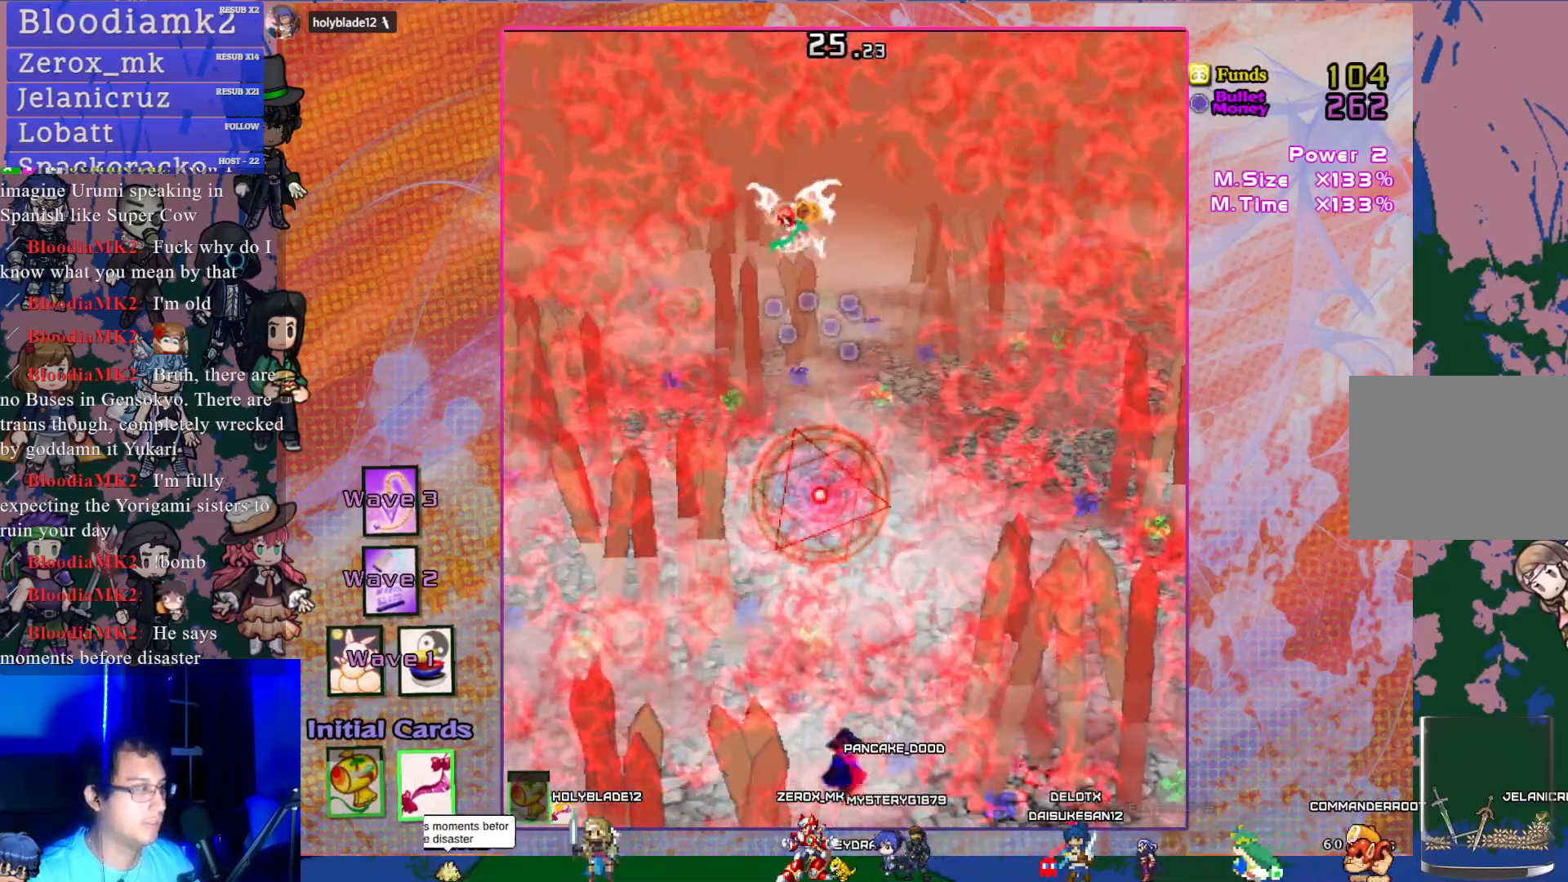
{"buttons": ["CROSS", "DPAD_UP"], "left_stick": "center", "events": [[67, "DPAD_UP", "down"]]}
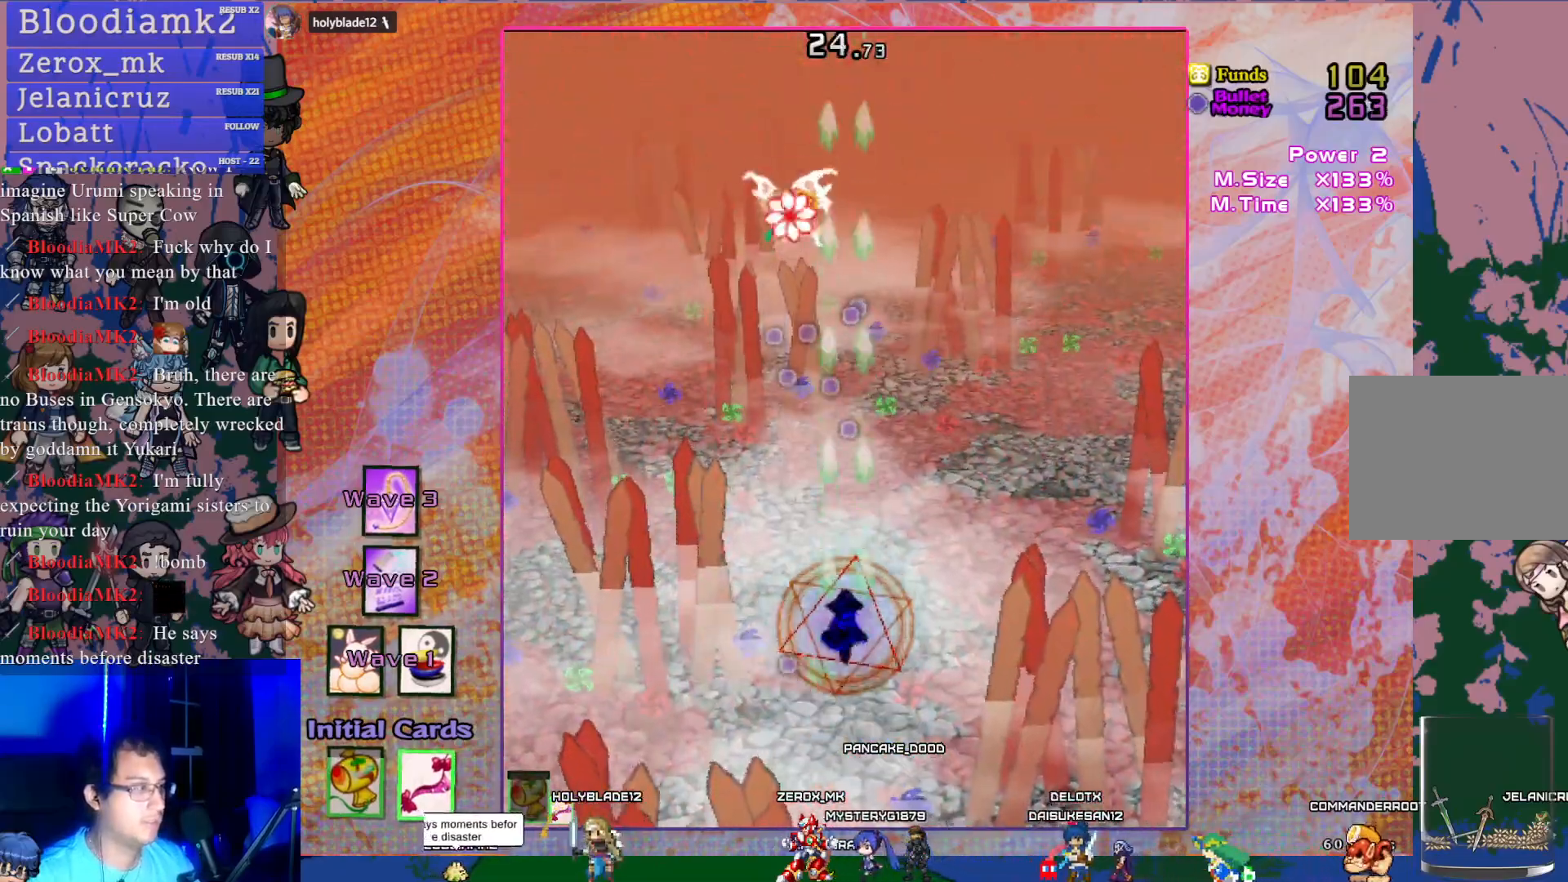
{"buttons": ["CROSS", "DPAD_LEFT"], "left_stick": "center", "events": [[100, "DPAD_LEFT", "down"], [150, "DPAD_LEFT", "up"], [400, "DPAD_LEFT", "down"], [483, "DPAD_UP", "up"]]}
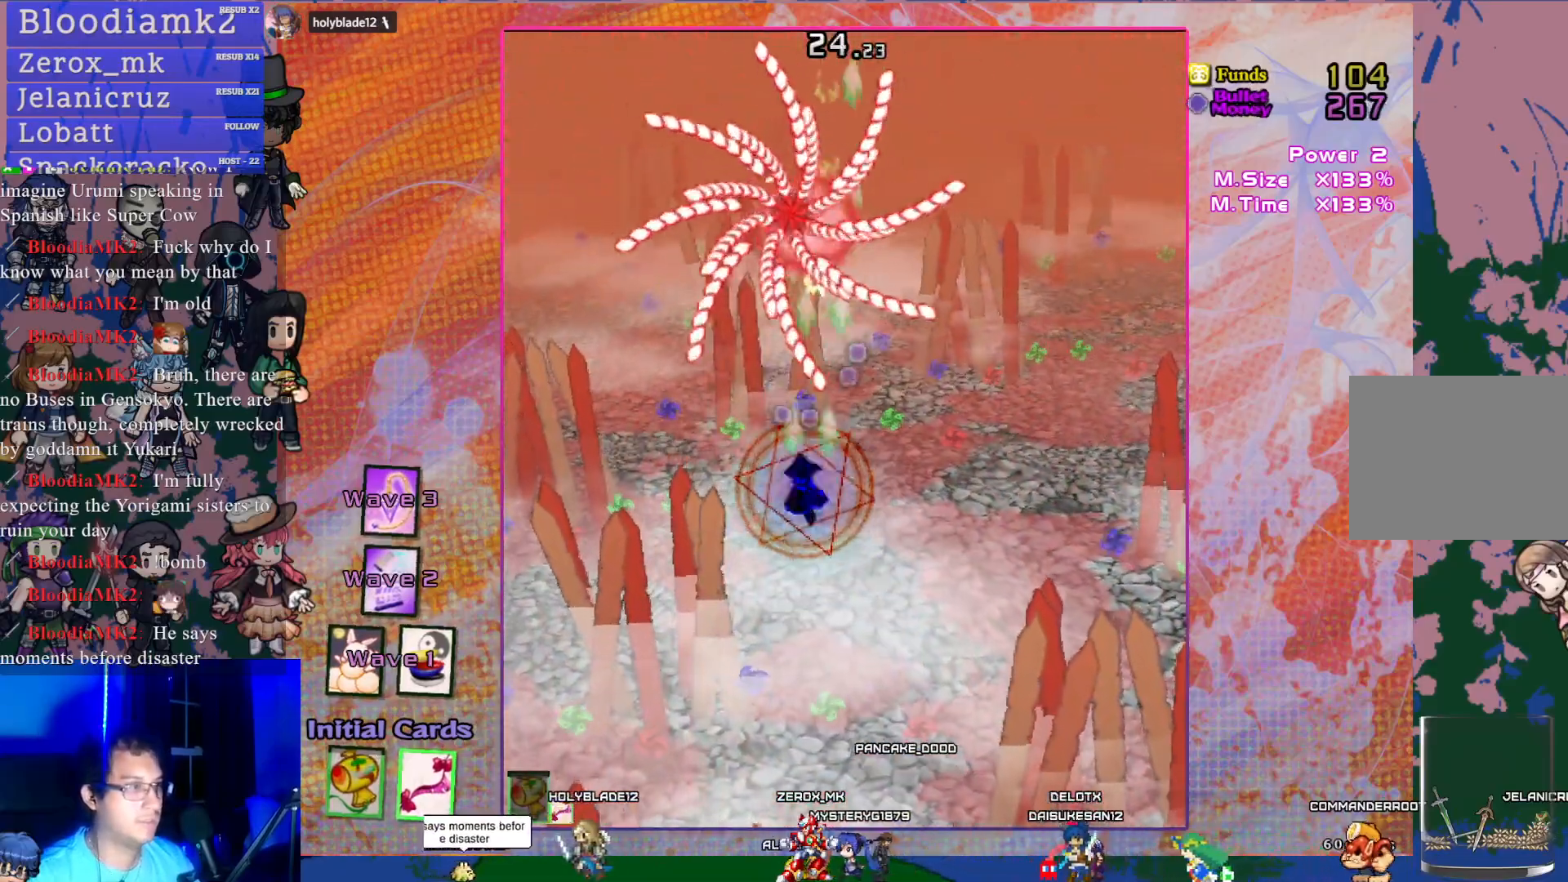
{"buttons": ["CROSS", "DPAD_DOWN"], "left_stick": "center", "events": [[33, "SQUARE", "down"], [50, "DPAD_UP", "down"], [67, "DPAD_LEFT", "up"], [150, "L1", "down"], [183, "SQUARE", "up"], [217, "DPAD_UP", "up"], [250, "L1", "up"], [333, "DPAD_DOWN", "down"]]}
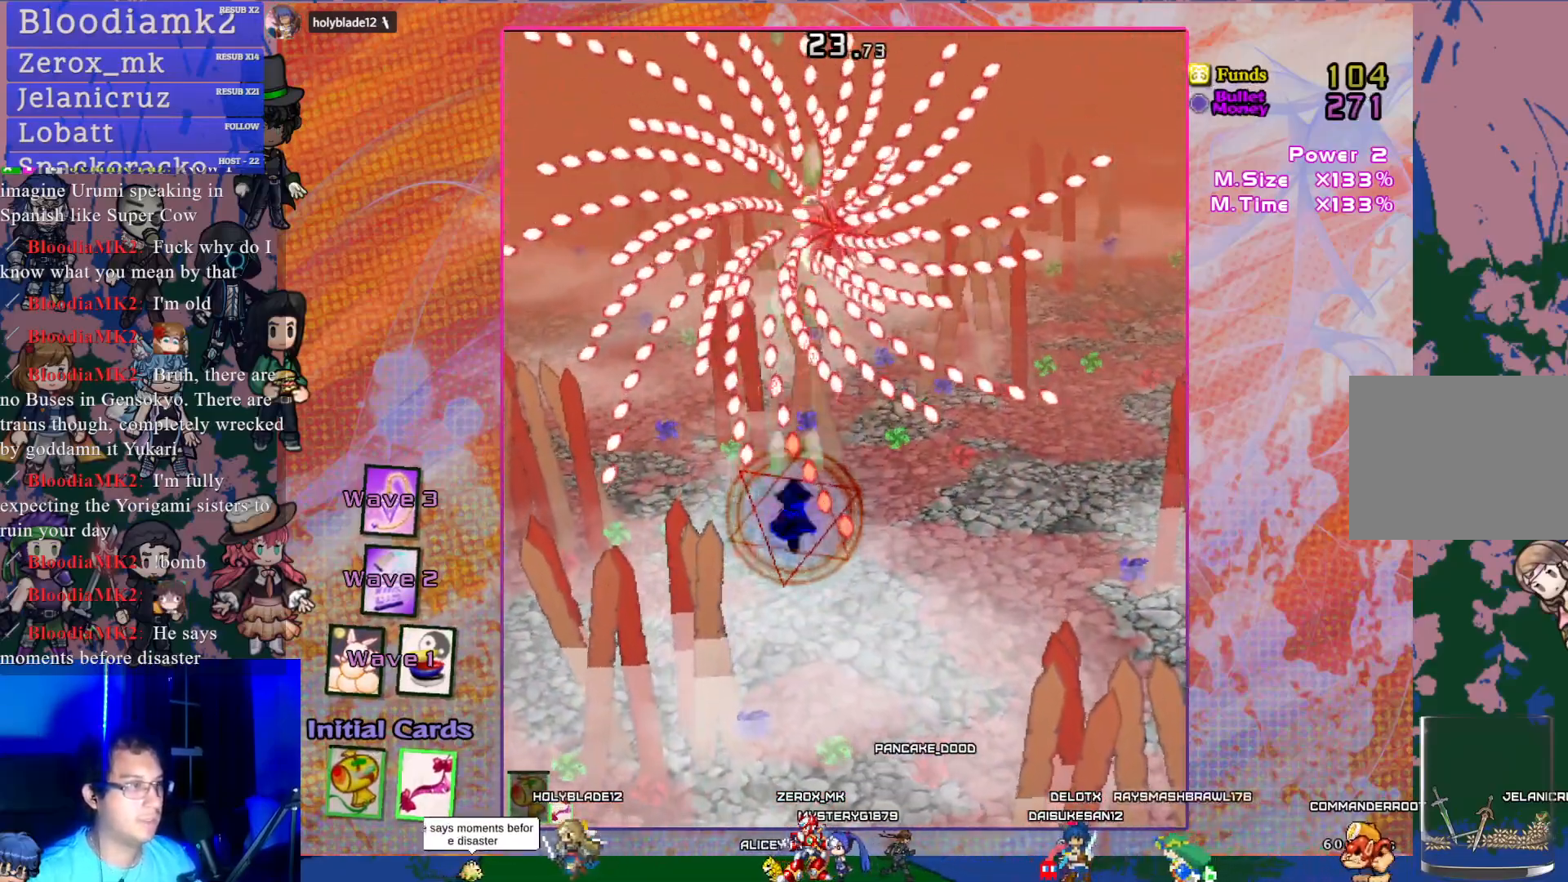
{"buttons": ["CROSS", "SQUARE", "DPAD_DOWN"], "left_stick": "center", "events": [[133, "SQUARE", "down"], [150, "DPAD_LEFT", "down"], [267, "DPAD_LEFT", "up"], [350, "DPAD_DOWN", "up"], [417, "DPAD_DOWN", "down"]]}
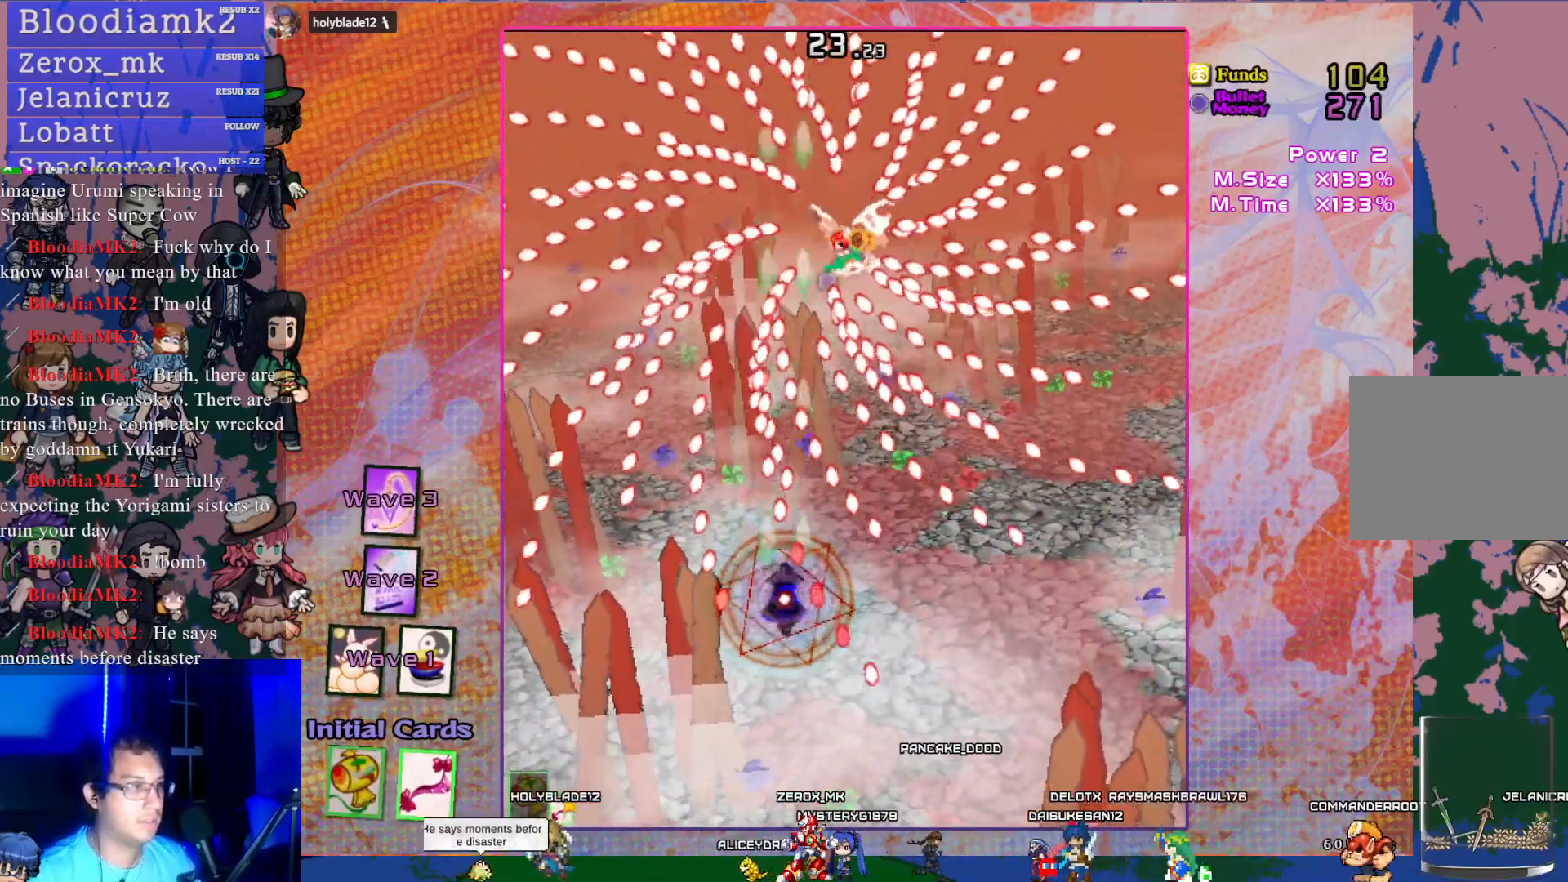
{"buttons": ["CROSS", "SQUARE", "DPAD_DOWN"], "left_stick": "center", "events": [[67, "DPAD_LEFT", "down"], [117, "DPAD_LEFT", "up"]]}
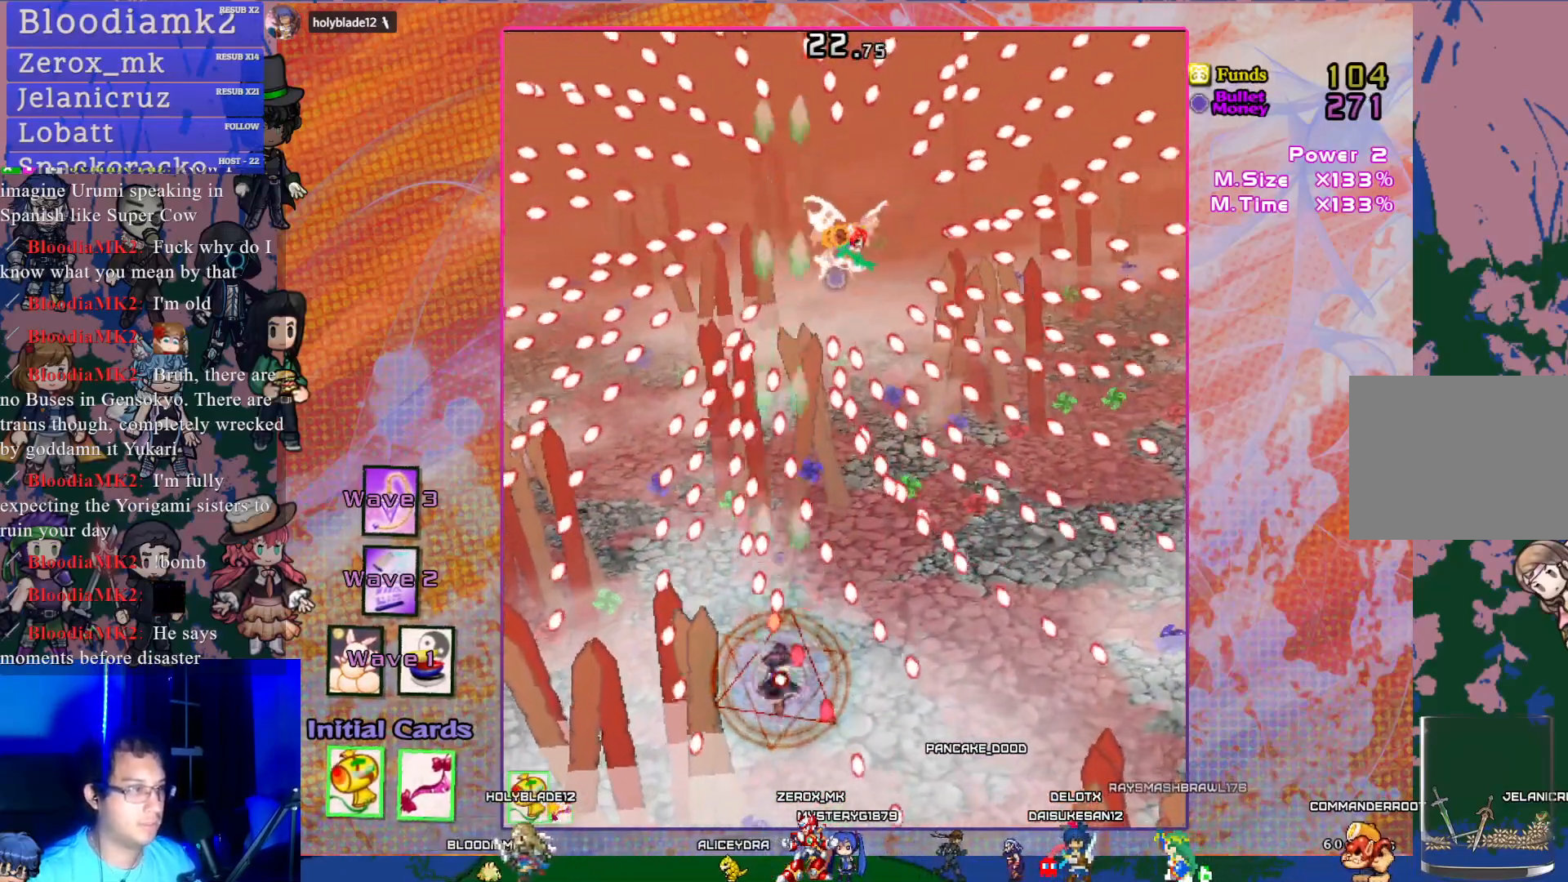
{"buttons": ["CROSS", "SQUARE", "DPAD_RIGHT"], "left_stick": "center", "events": [[283, "DPAD_DOWN", "up"], [383, "DPAD_RIGHT", "down"]]}
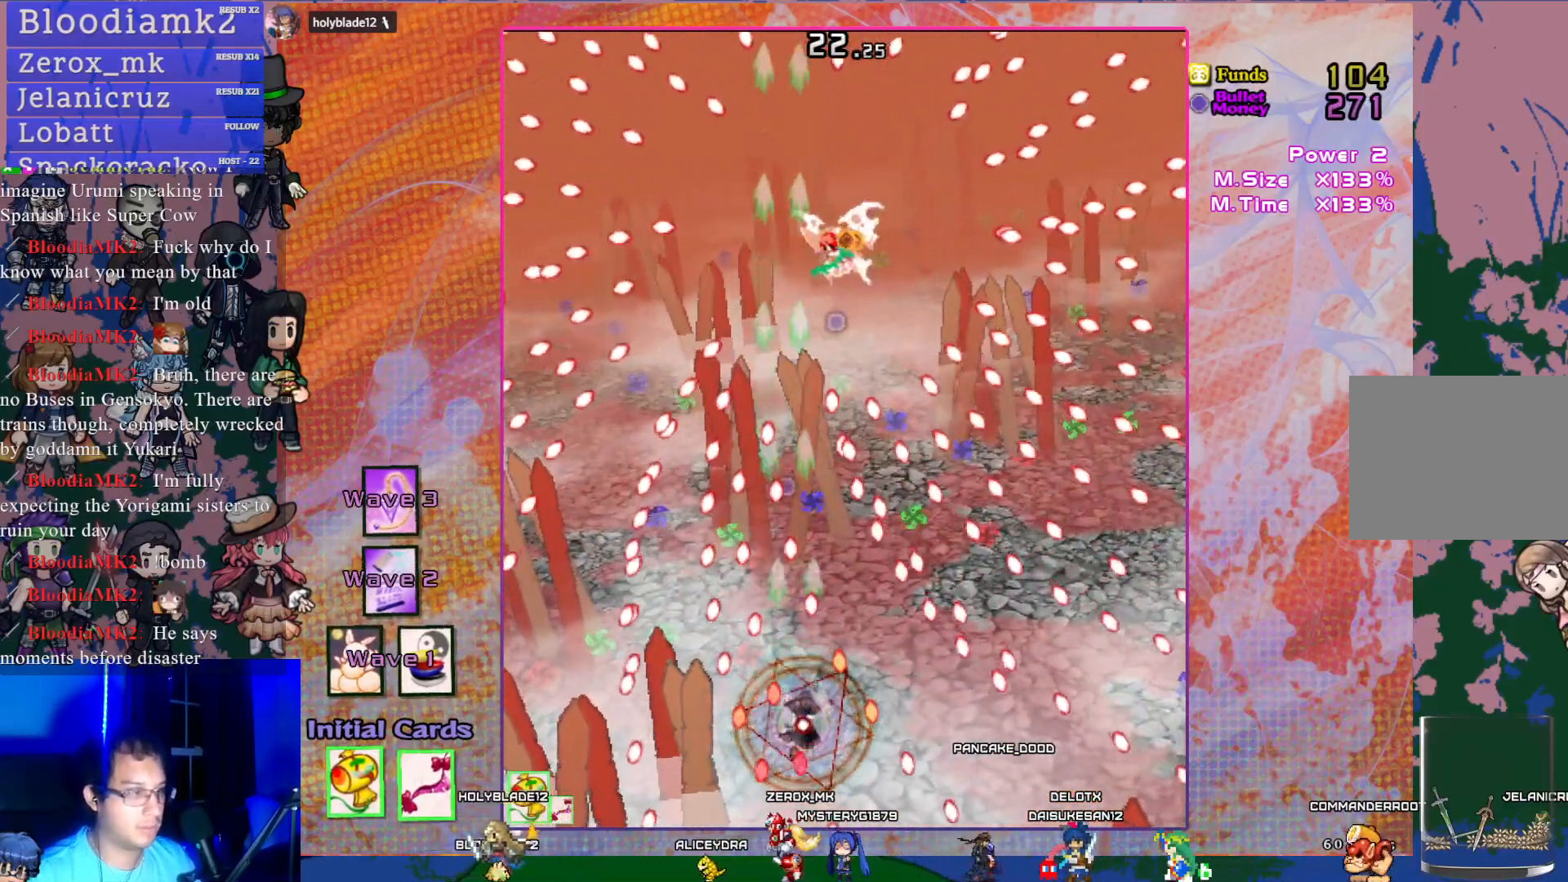
{"buttons": ["CROSS", "SQUARE"], "left_stick": "center", "events": [[17, "DPAD_RIGHT", "up"], [350, "DPAD_LEFT", "down"], [450, "DPAD_LEFT", "up"]]}
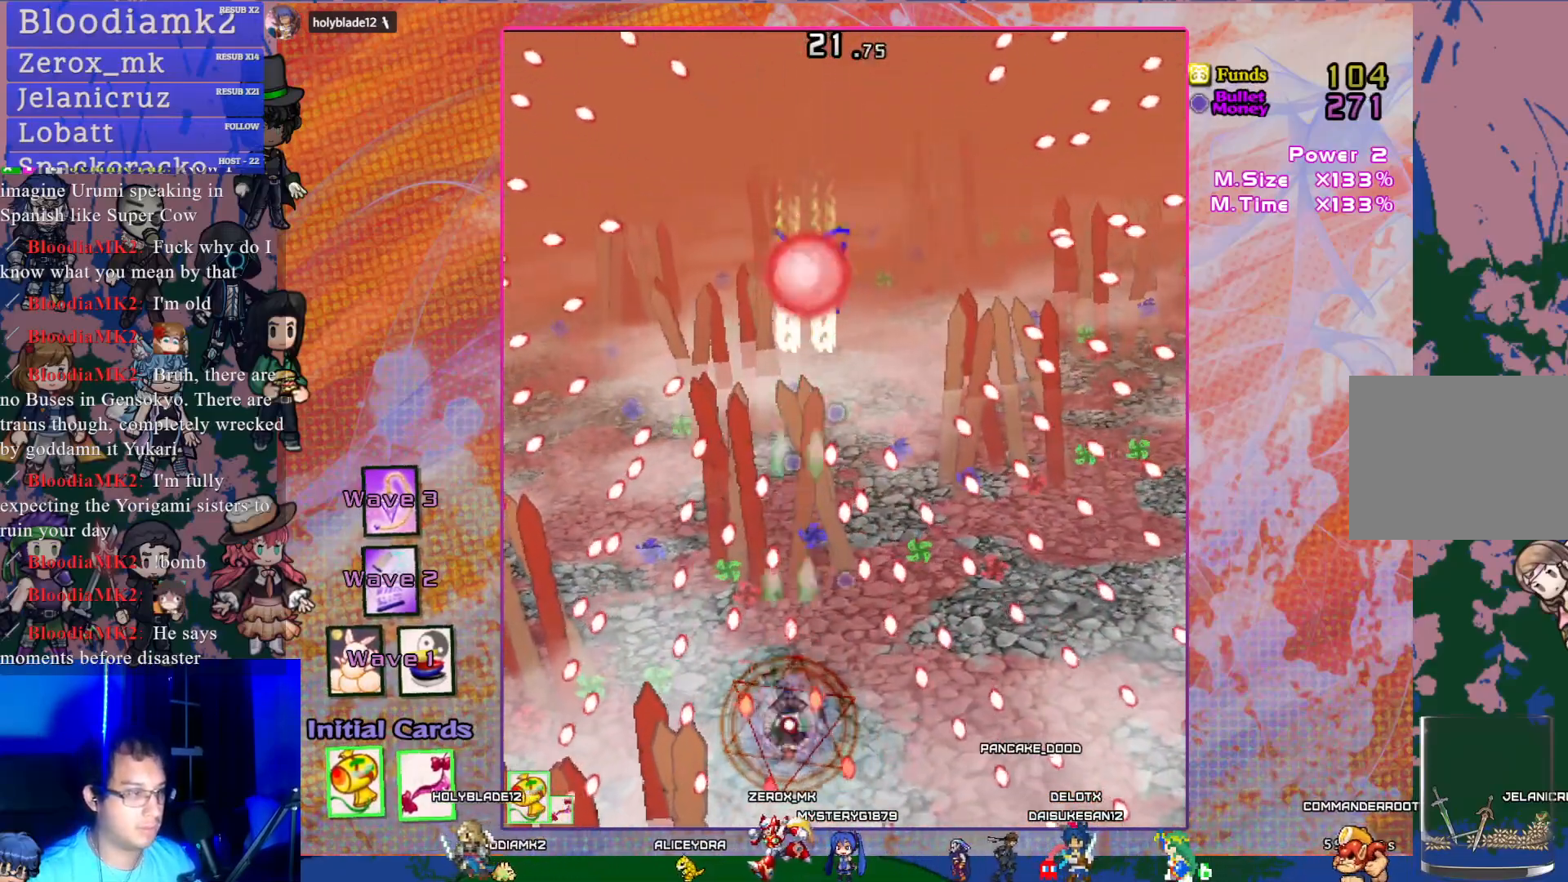
{"buttons": ["CROSS", "SQUARE"], "left_stick": "center", "events": [[117, "DPAD_RIGHT", "down"], [233, "DPAD_RIGHT", "up"]]}
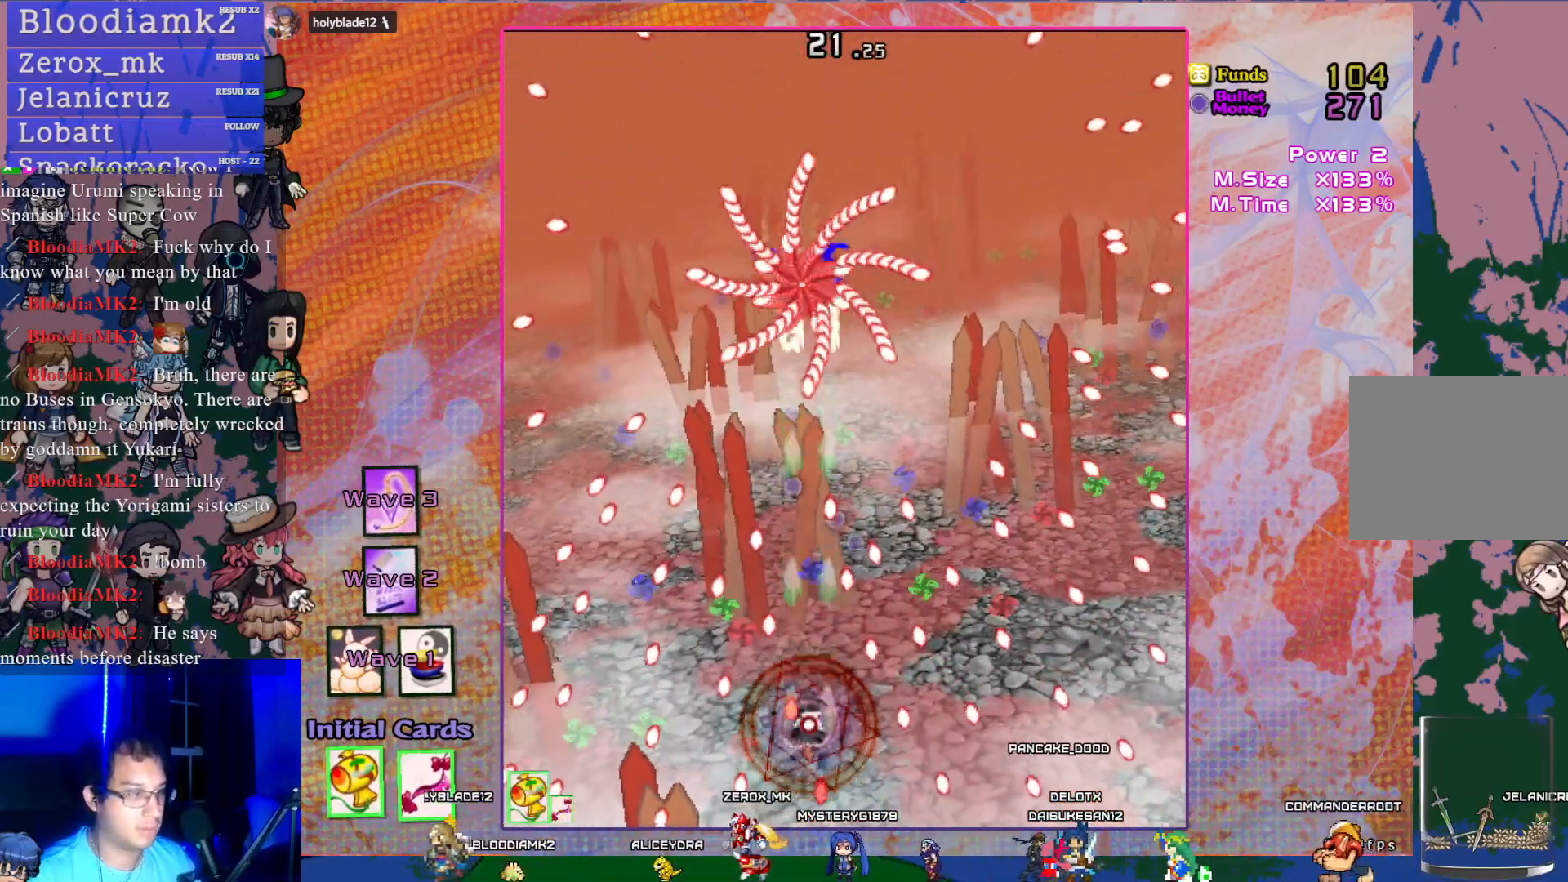
{"buttons": ["CROSS", "SQUARE", "DPAD_LEFT"], "left_stick": "center", "events": [[33, "DPAD_UP", "down"], [433, "DPAD_LEFT", "down"], [433, "DPAD_UP", "up"]]}
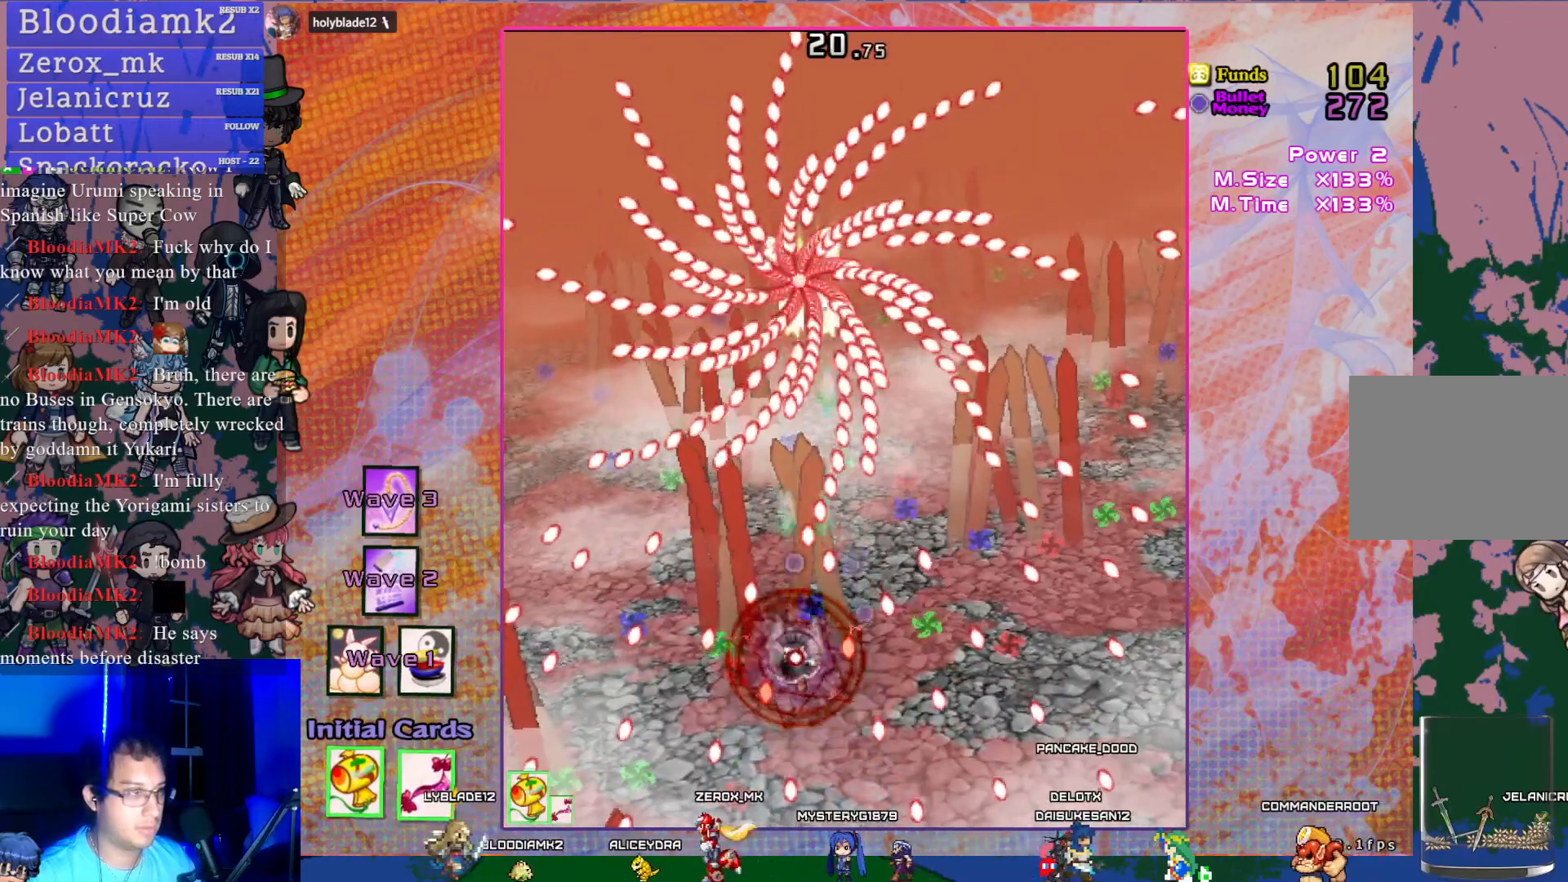
{"buttons": ["CROSS", "SQUARE"], "left_stick": "center", "events": [[83, "DPAD_LEFT", "up"], [317, "DPAD_DOWN", "down"], [433, "DPAD_DOWN", "up"]]}
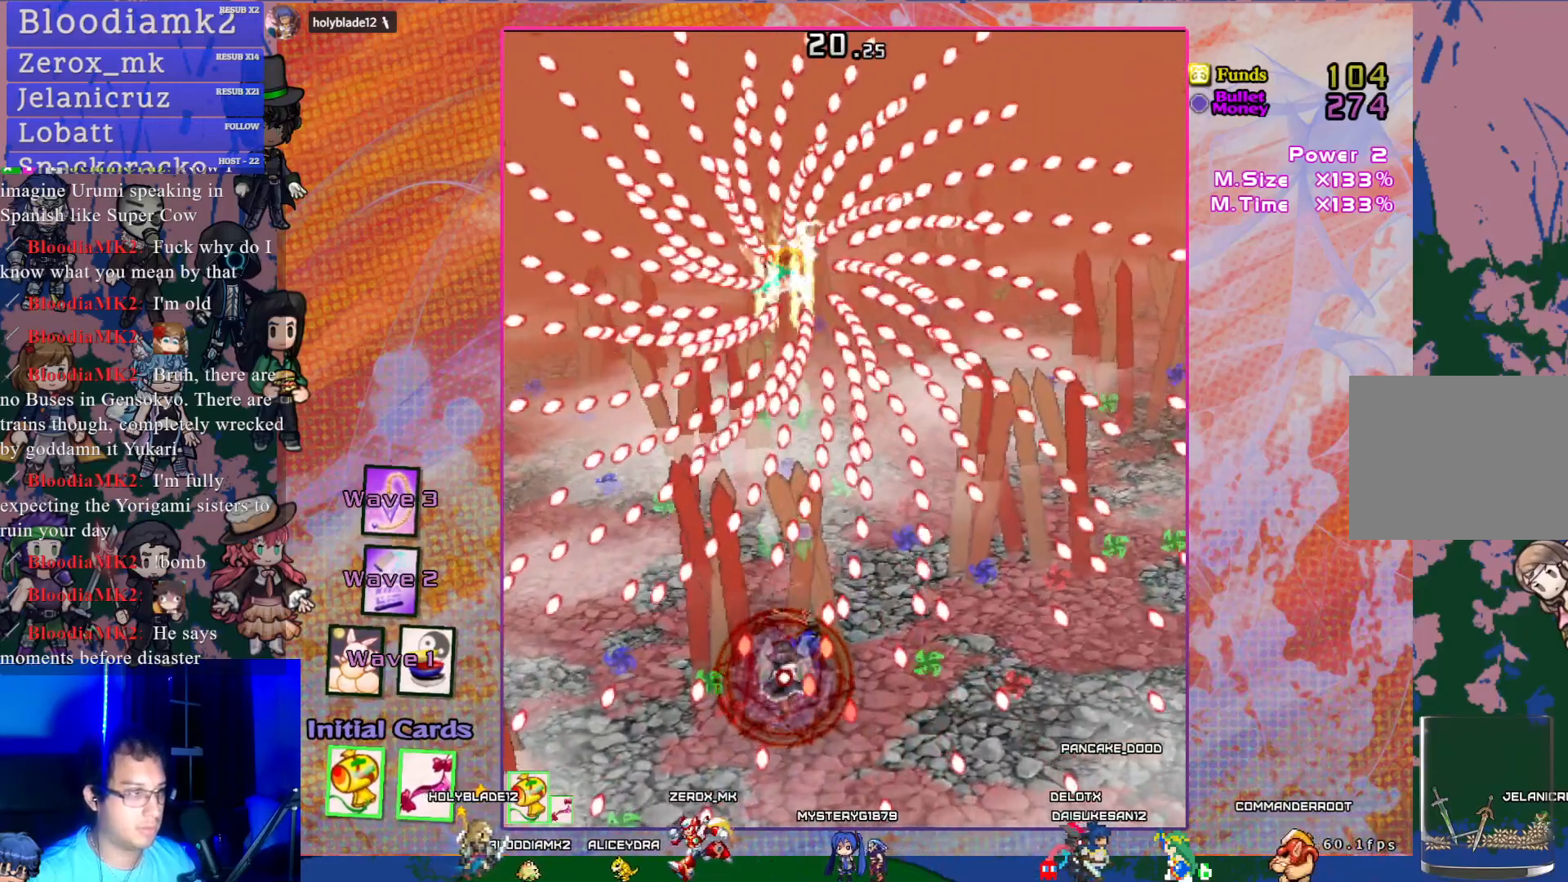
{"buttons": ["CROSS", "SQUARE", "DPAD_DOWN", "DPAD_RIGHT"], "left_stick": "center", "events": [[17, "DPAD_DOWN", "down"], [100, "DPAD_DOWN", "up"], [233, "DPAD_DOWN", "down"], [317, "DPAD_DOWN", "up"], [450, "DPAD_RIGHT", "down"], [467, "DPAD_DOWN", "down"]]}
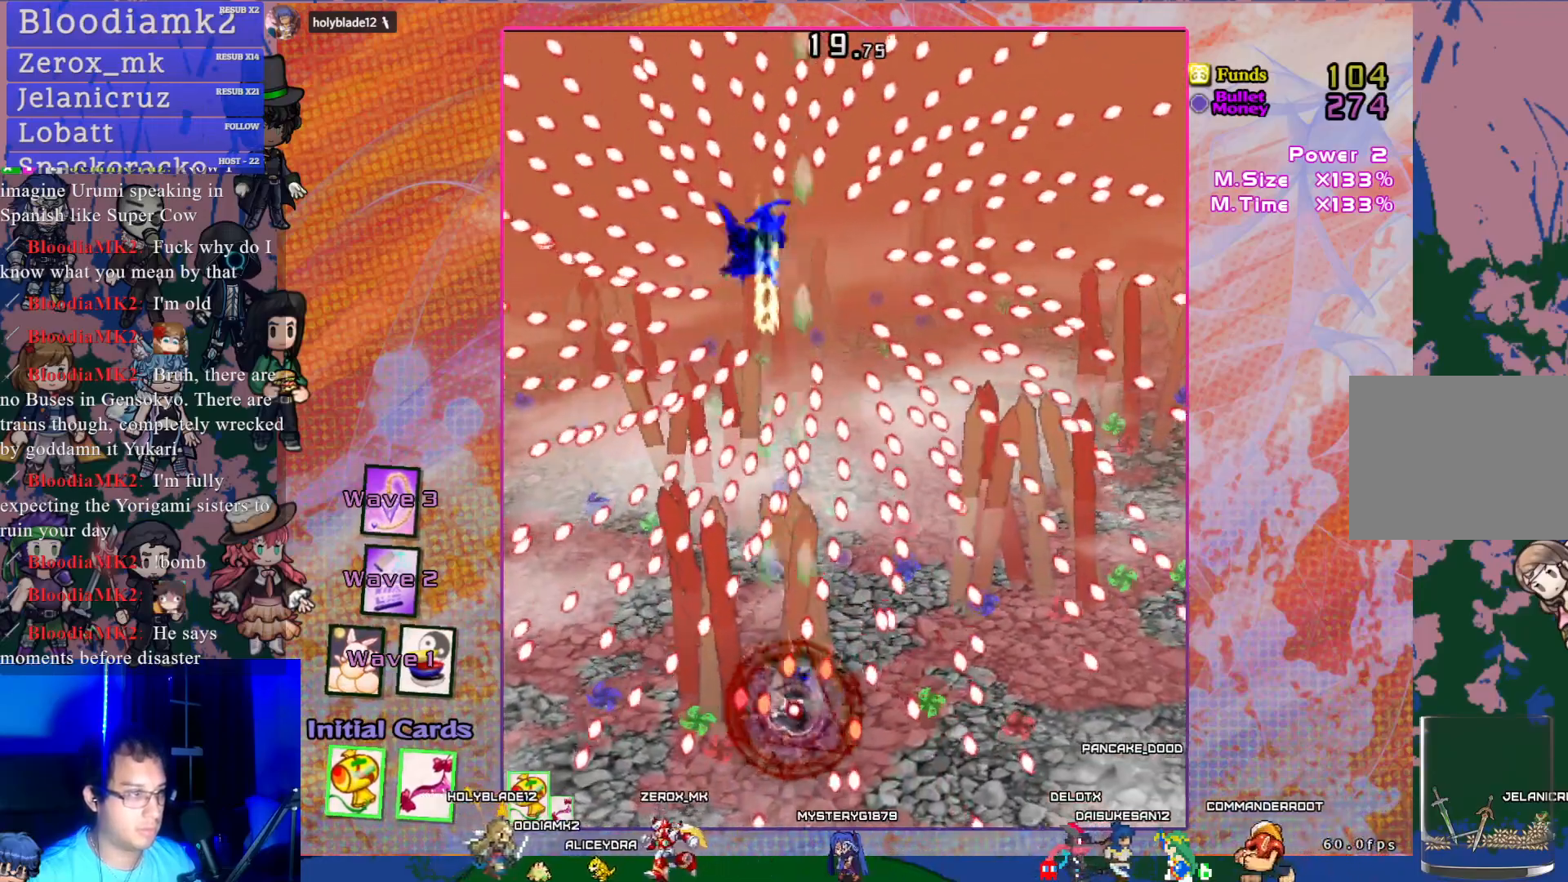
{"buttons": ["CROSS", "SQUARE"], "left_stick": "center", "events": [[67, "DPAD_DOWN", "up"], [83, "DPAD_RIGHT", "up"], [250, "DPAD_LEFT", "down"], [367, "DPAD_LEFT", "up"]]}
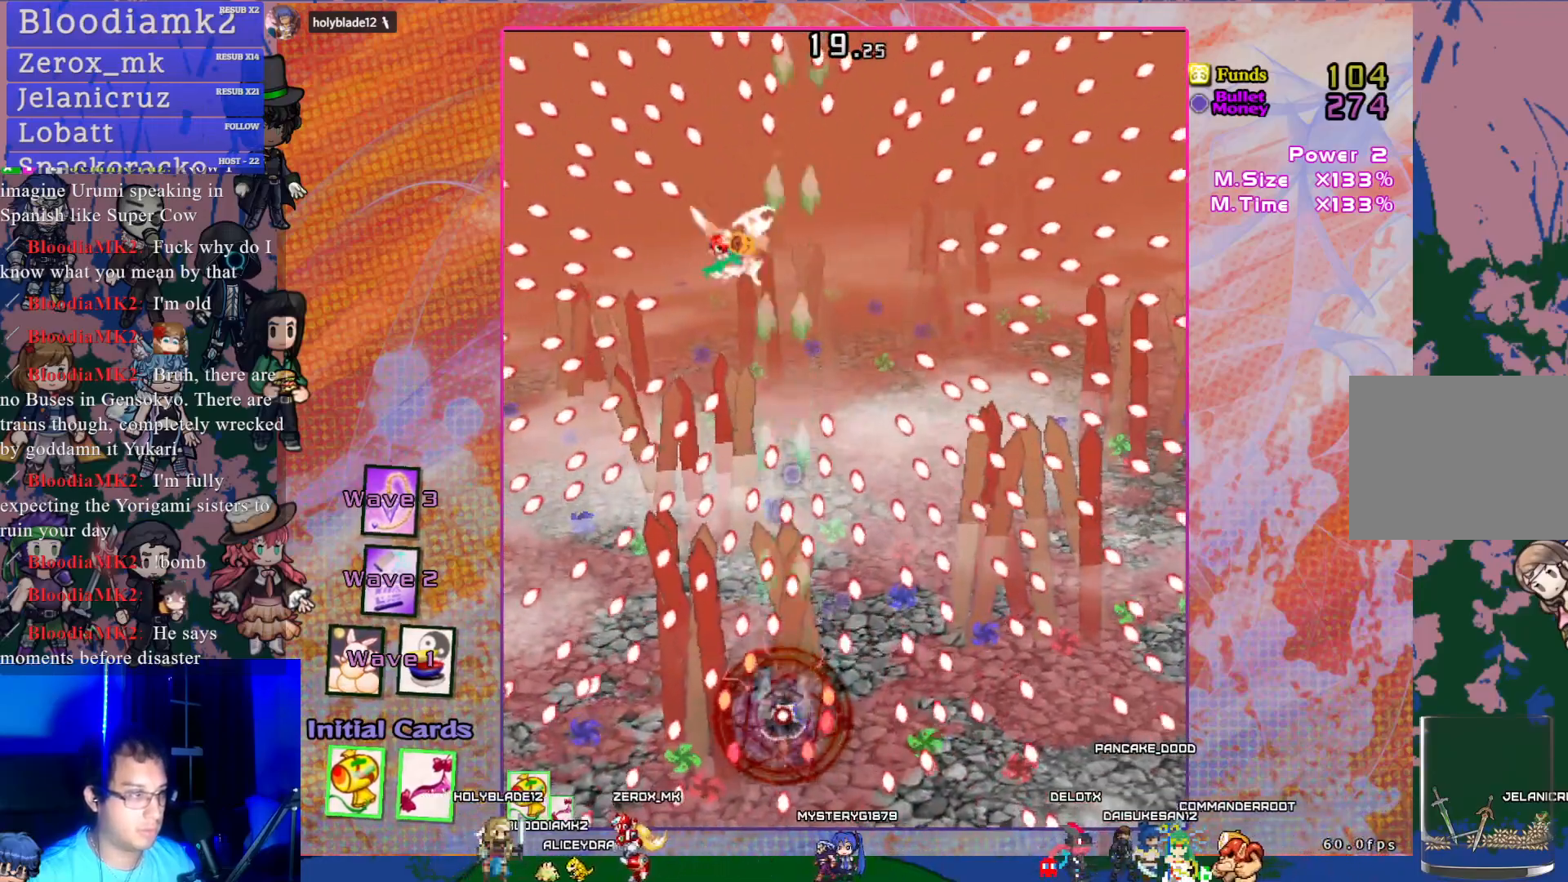
{"buttons": ["CROSS", "SQUARE"], "left_stick": "center", "events": [[400, "DPAD_LEFT", "down"], [483, "DPAD_LEFT", "up"]]}
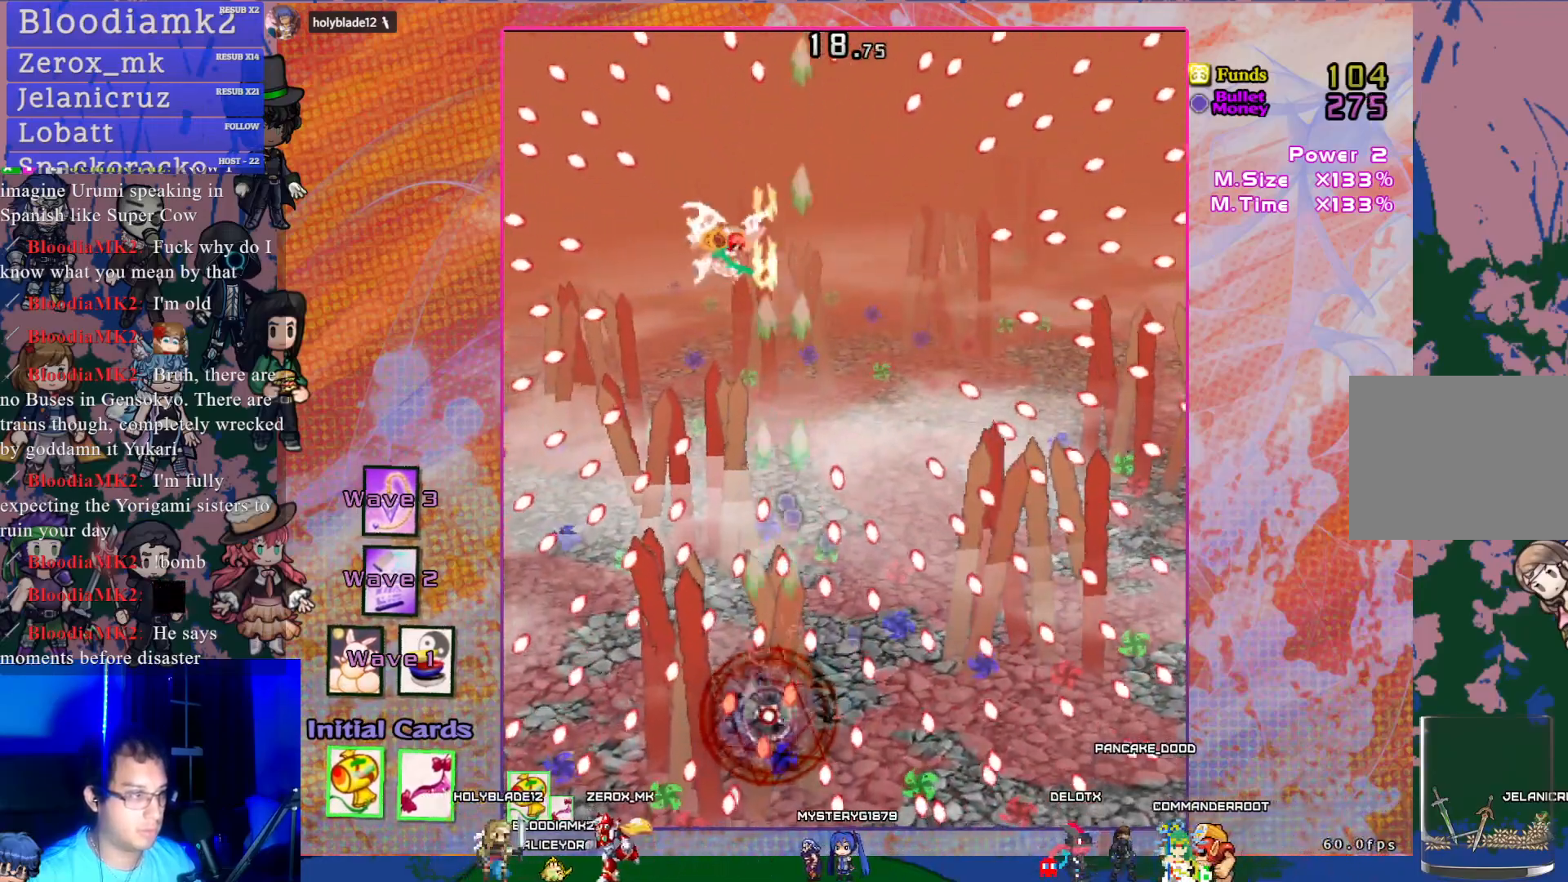
{"buttons": ["CROSS", "SQUARE"], "left_stick": "center", "events": [[200, "DPAD_LEFT", "down"], [283, "DPAD_DOWN", "down"], [283, "DPAD_LEFT", "up"], [417, "DPAD_RIGHT", "down"], [467, "DPAD_DOWN", "up"], [483, "DPAD_RIGHT", "up"]]}
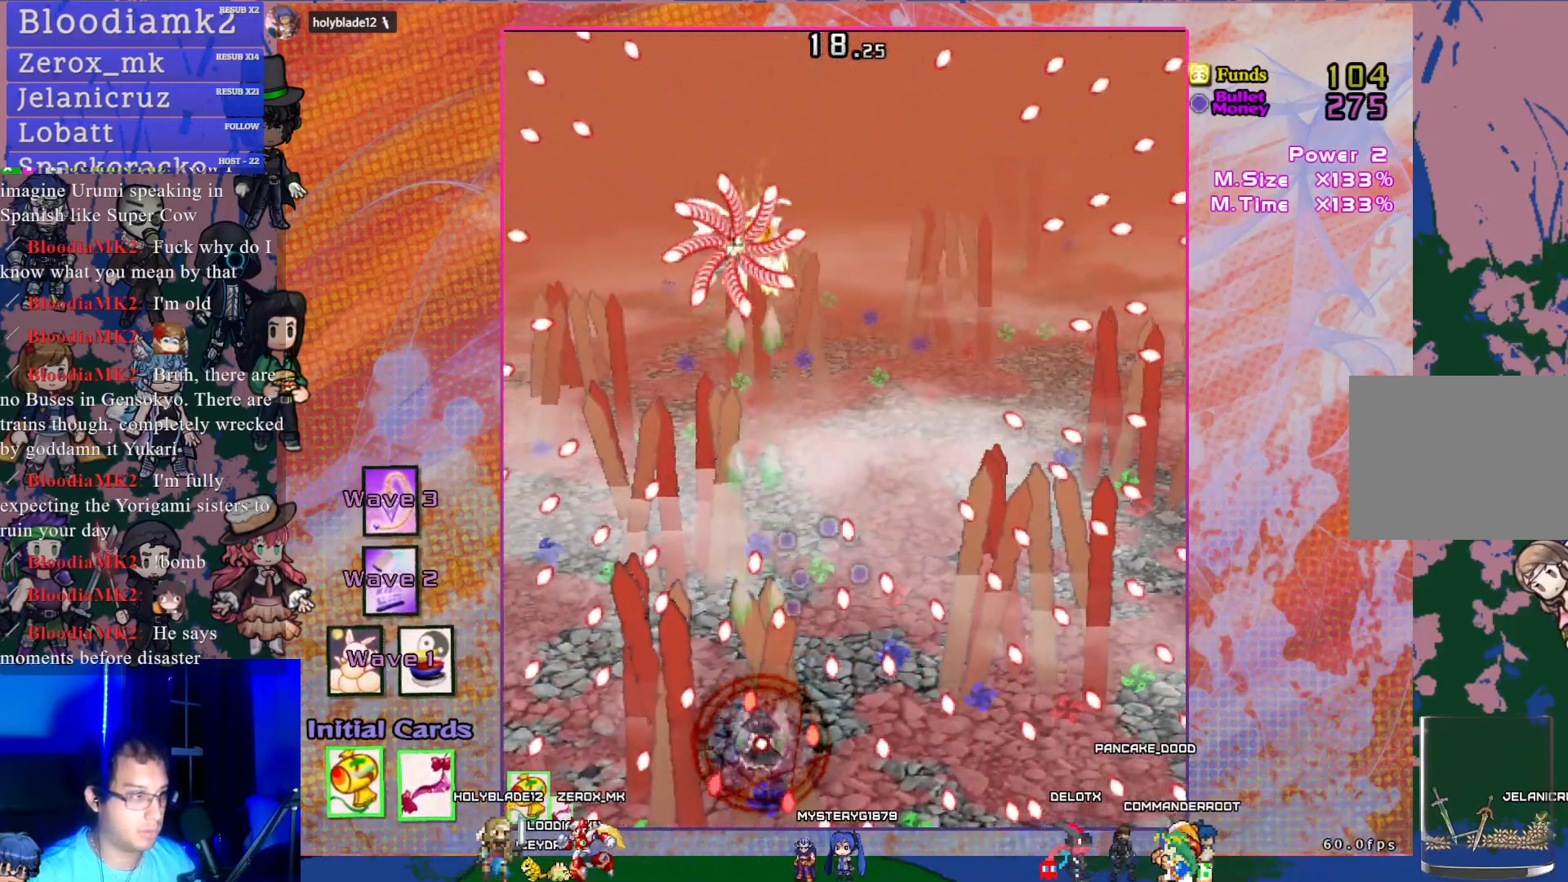
{"buttons": ["CROSS", "SQUARE"], "left_stick": "center", "events": []}
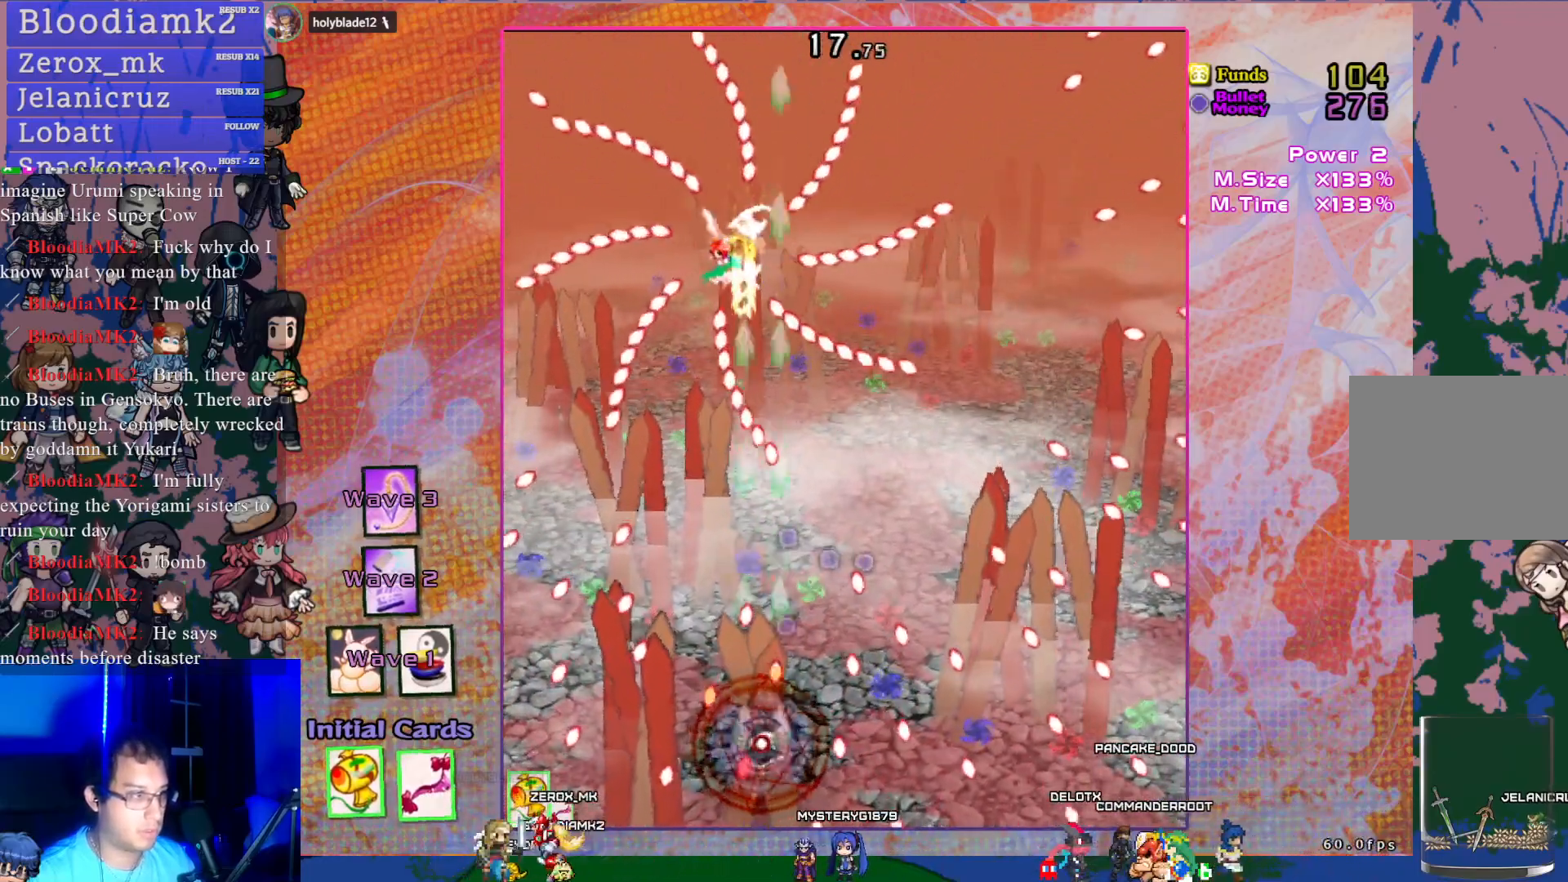
{"buttons": ["CROSS", "SQUARE"], "left_stick": "center", "events": [[17, "DPAD_LEFT", "down"], [117, "DPAD_LEFT", "up"]]}
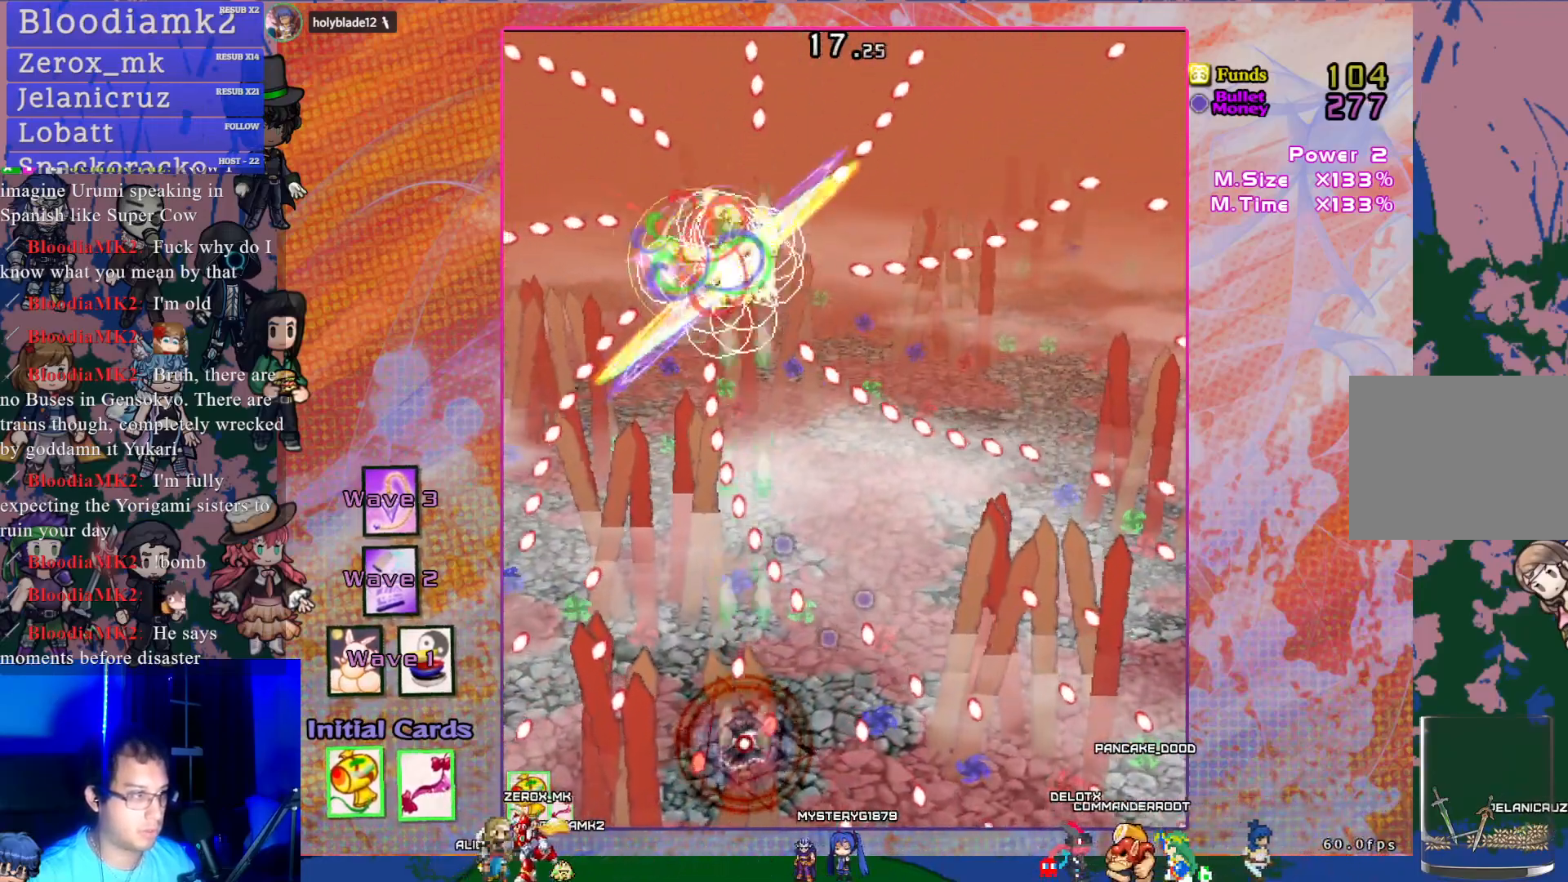
{"buttons": ["CROSS", "DPAD_LEFT"], "left_stick": "center", "events": [[117, "DPAD_LEFT", "down"], [250, "DPAD_LEFT", "up"], [367, "DPAD_LEFT", "down"], [450, "SQUARE", "up"]]}
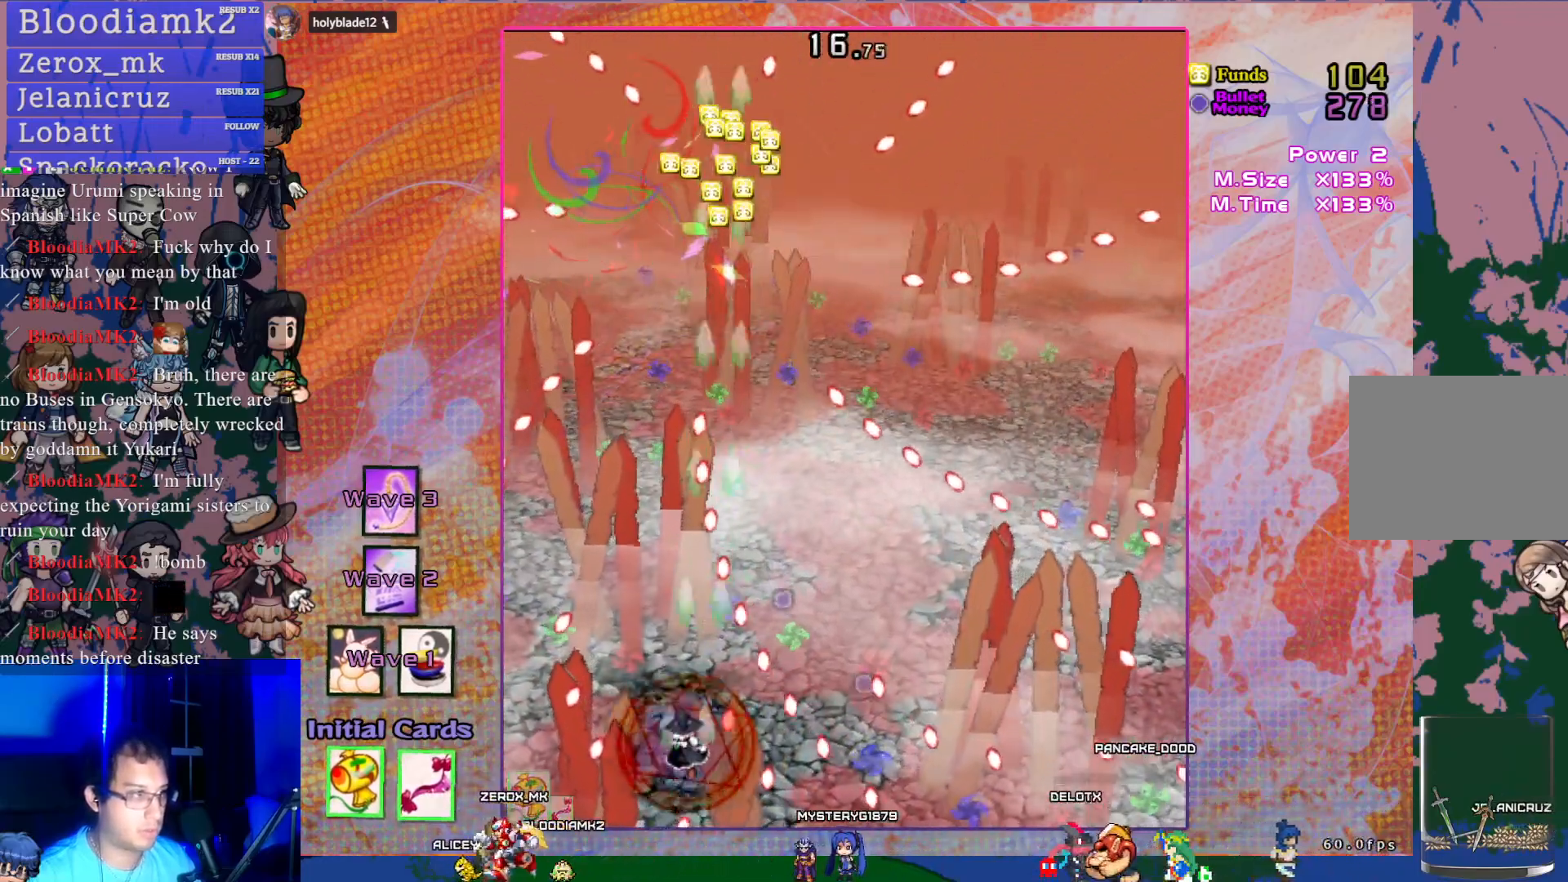
{"buttons": ["CROSS", "DPAD_UP", "DPAD_LEFT"], "left_stick": "center", "events": [[17, "DPAD_UP", "down"], [117, "DPAD_LEFT", "up"], [350, "DPAD_LEFT", "down"]]}
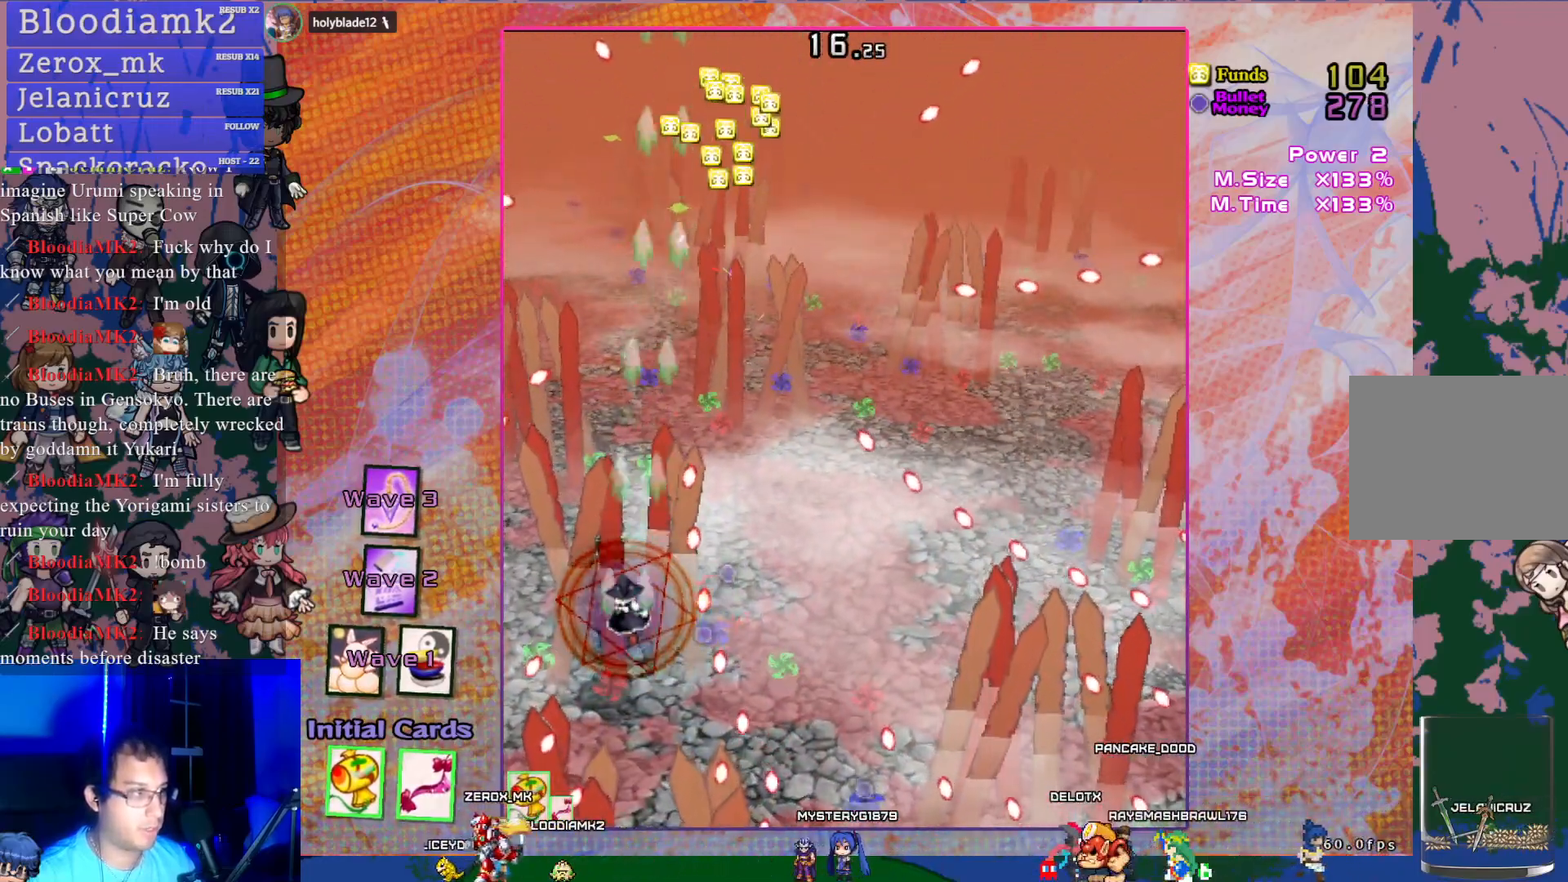
{"buttons": ["CROSS", "DPAD_UP", "DPAD_RIGHT"], "left_stick": "center", "events": [[50, "DPAD_LEFT", "up"], [333, "DPAD_RIGHT", "down"]]}
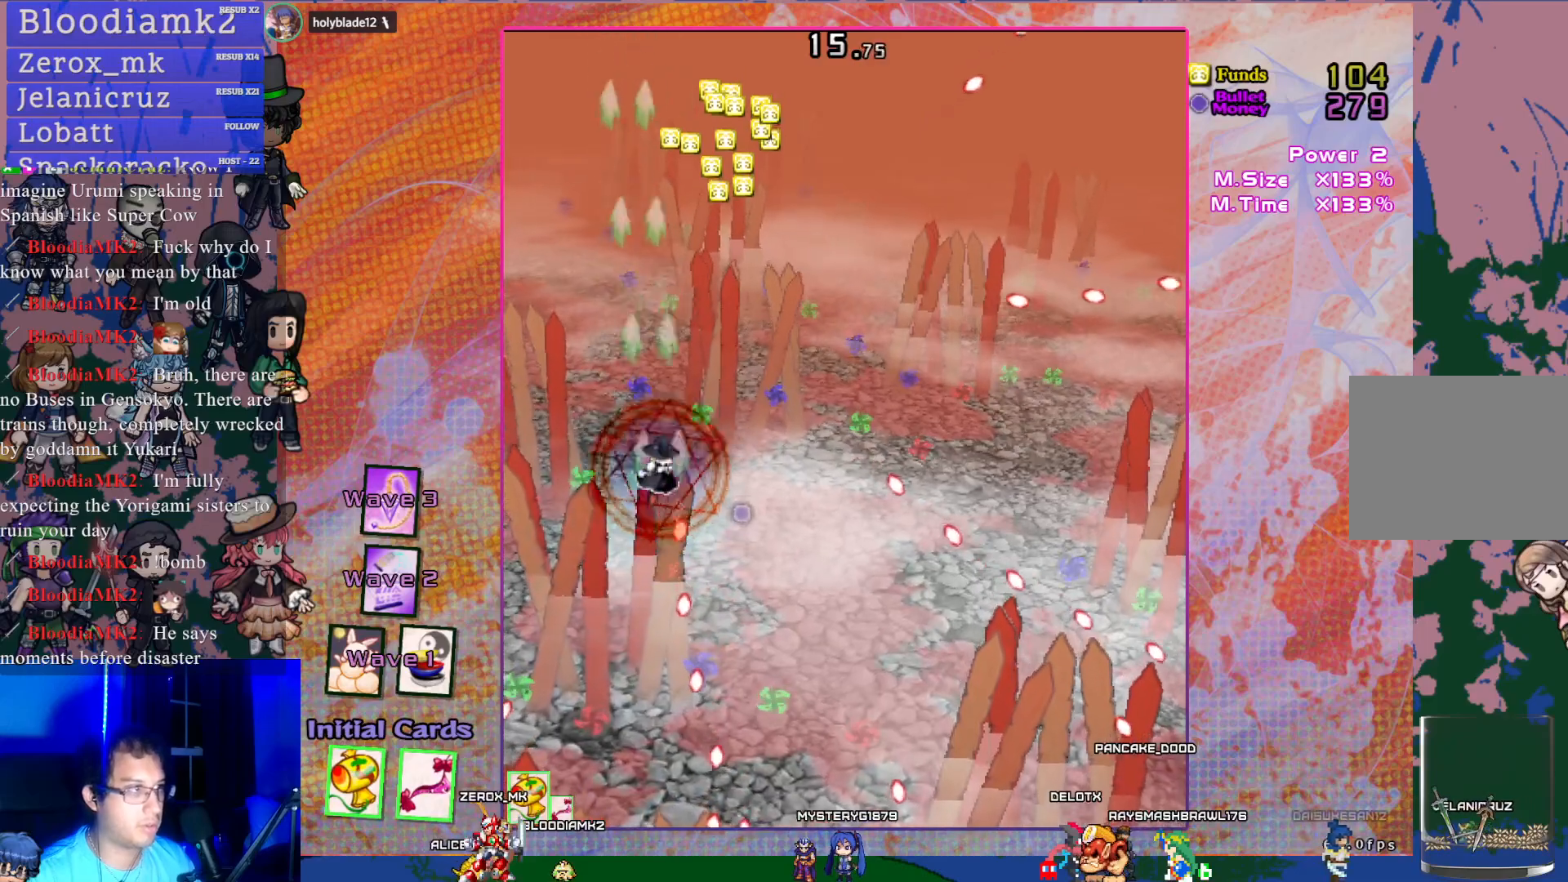
{"buttons": ["CROSS", "DPAD_UP"], "left_stick": "center", "events": [[50, "DPAD_RIGHT", "up"], [233, "DPAD_RIGHT", "down"], [283, "DPAD_UP", "up"], [350, "DPAD_UP", "down"], [400, "DPAD_RIGHT", "up"]]}
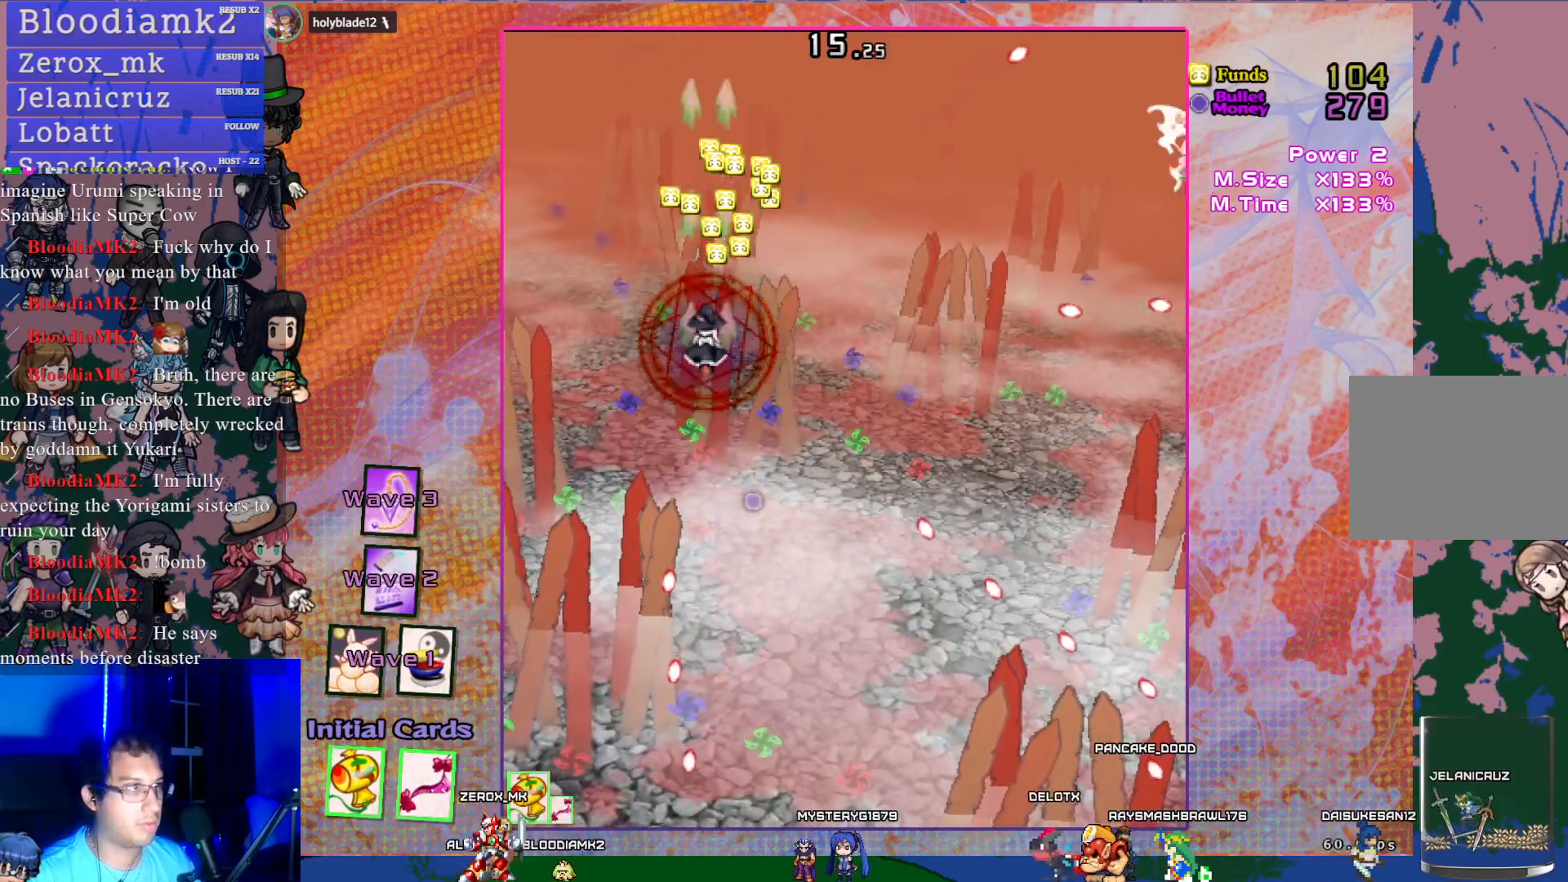
{"buttons": ["CROSS", "DPAD_DOWN", "DPAD_RIGHT"], "left_stick": "center", "events": [[233, "DPAD_UP", "up"], [333, "DPAD_DOWN", "down"], [383, "DPAD_RIGHT", "down"]]}
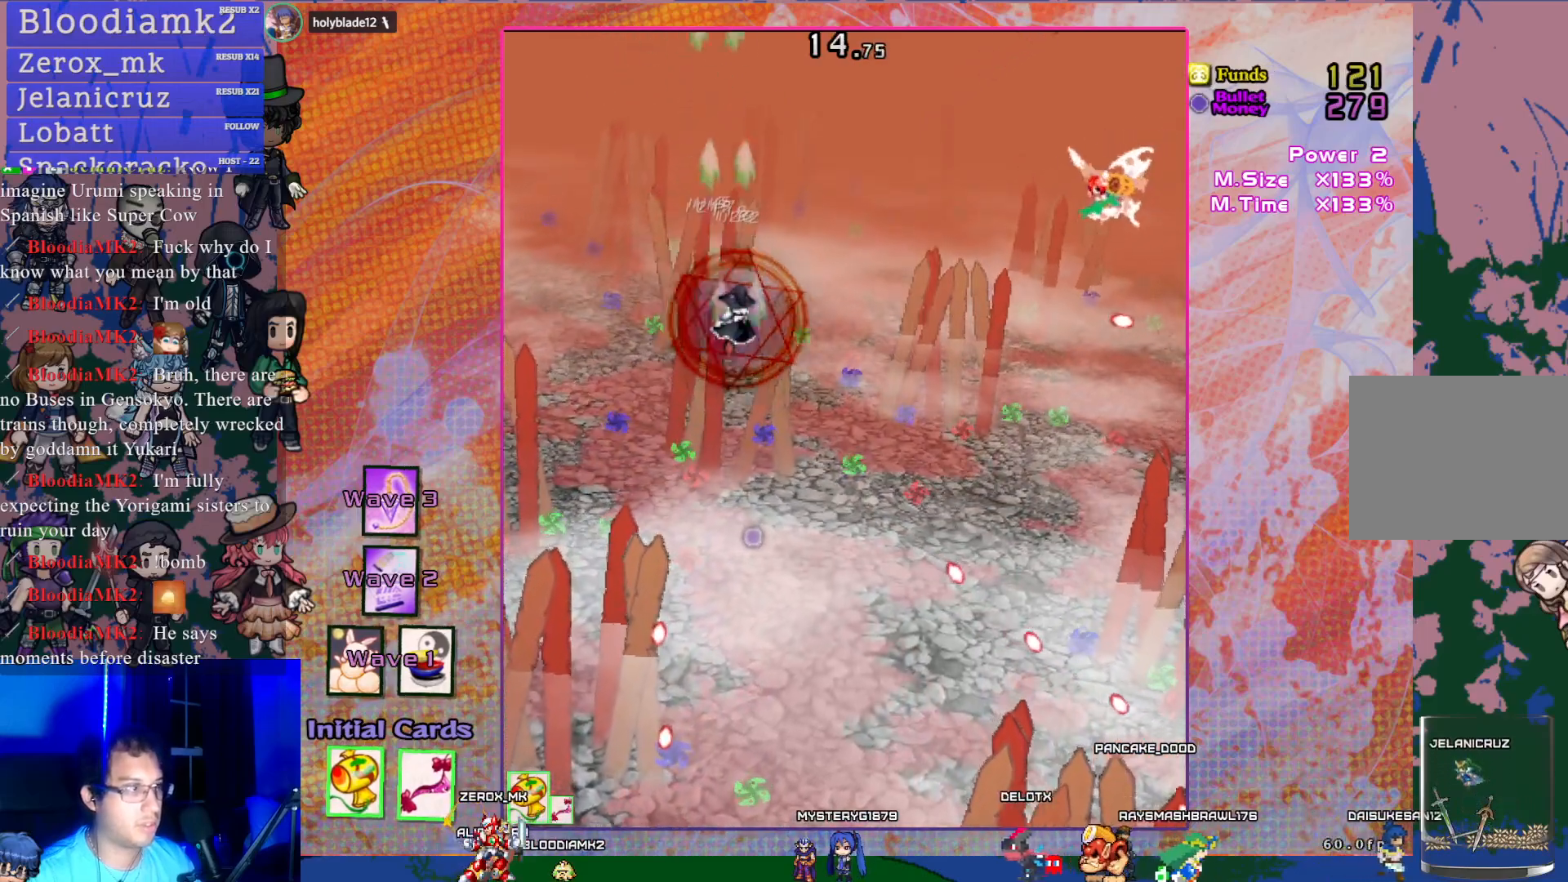
{"buttons": ["CROSS", "DPAD_RIGHT"], "left_stick": "center", "events": [[333, "DPAD_DOWN", "up"]]}
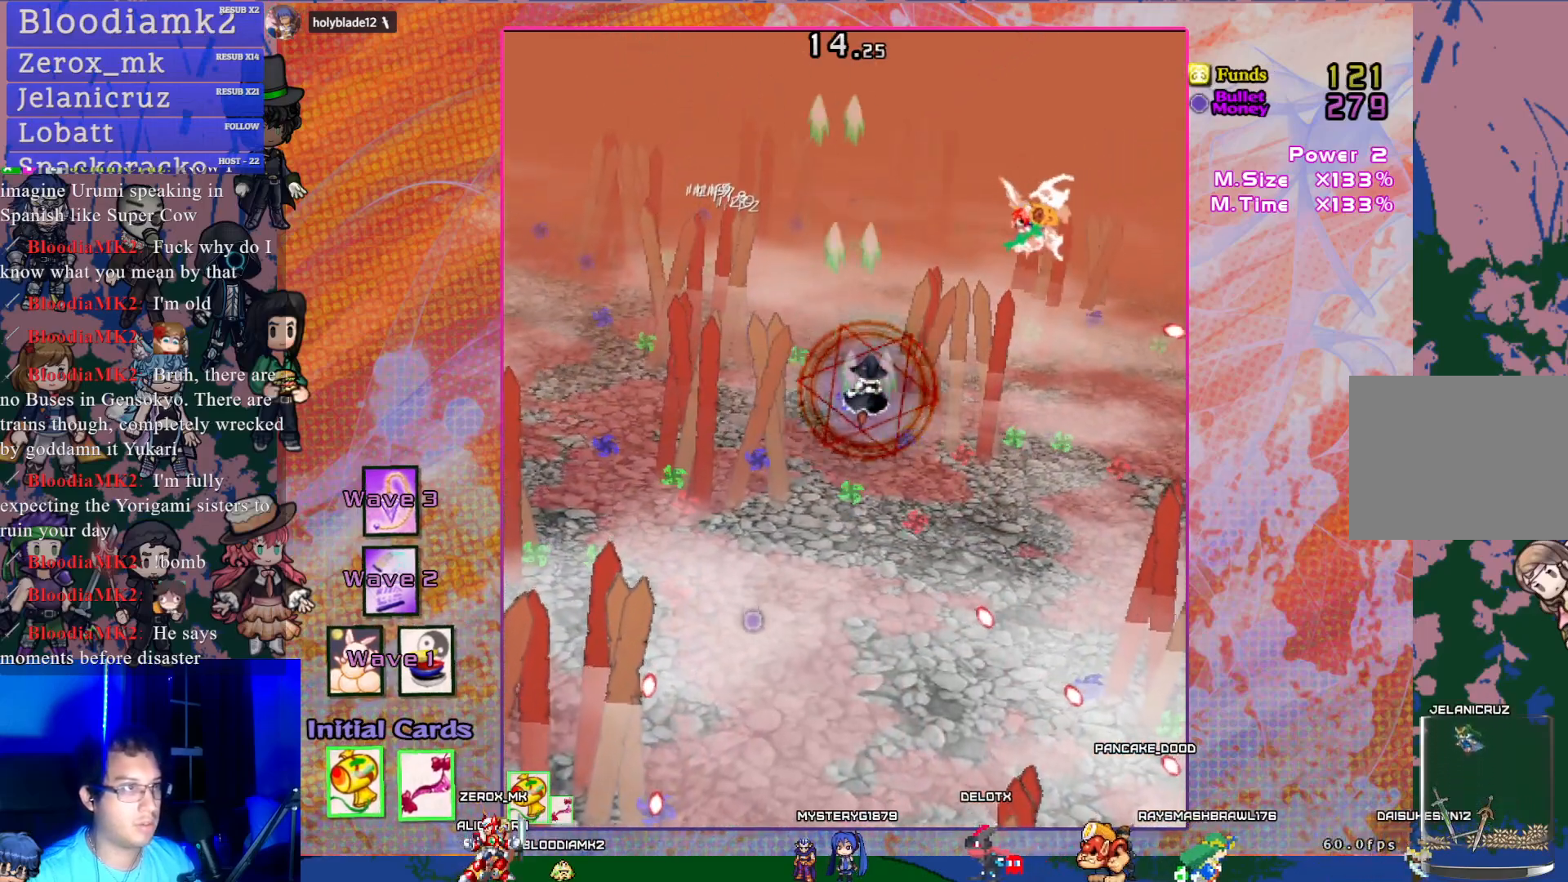
{"buttons": ["CROSS", "DPAD_DOWN"], "left_stick": "center", "events": [[300, "DPAD_DOWN", "down"], [333, "DPAD_RIGHT", "up"]]}
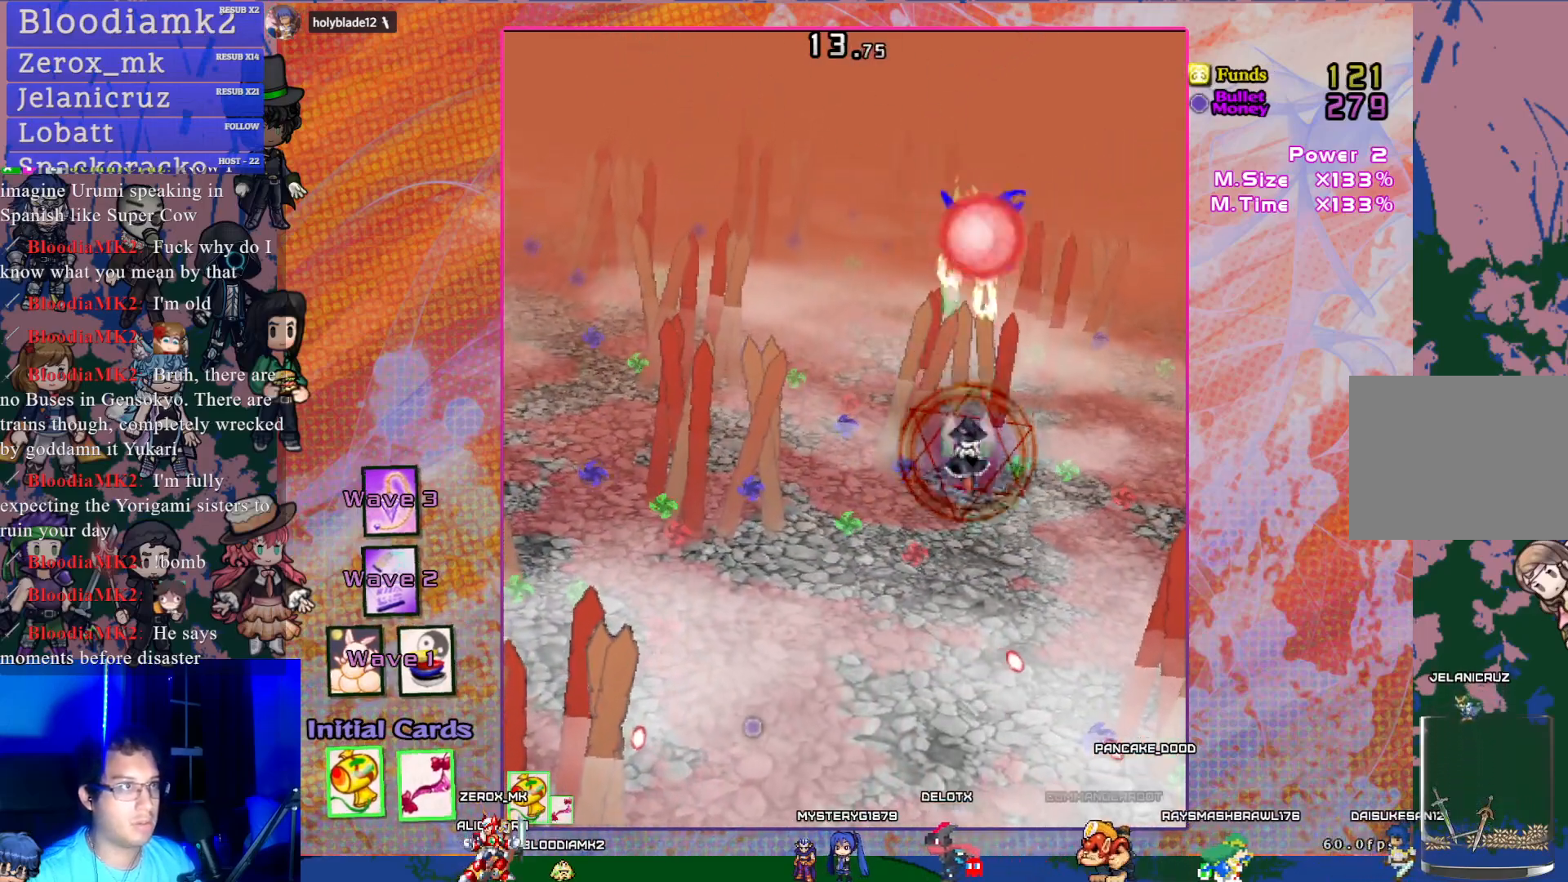
{"buttons": ["CROSS", "SQUARE", "DPAD_LEFT"], "left_stick": "center", "events": [[150, "DPAD_RIGHT", "down"], [183, "DPAD_DOWN", "up"], [217, "DPAD_DOWN", "down"], [233, "DPAD_RIGHT", "up"], [250, "SQUARE", "down"], [400, "DPAD_DOWN", "up"], [450, "DPAD_LEFT", "down"]]}
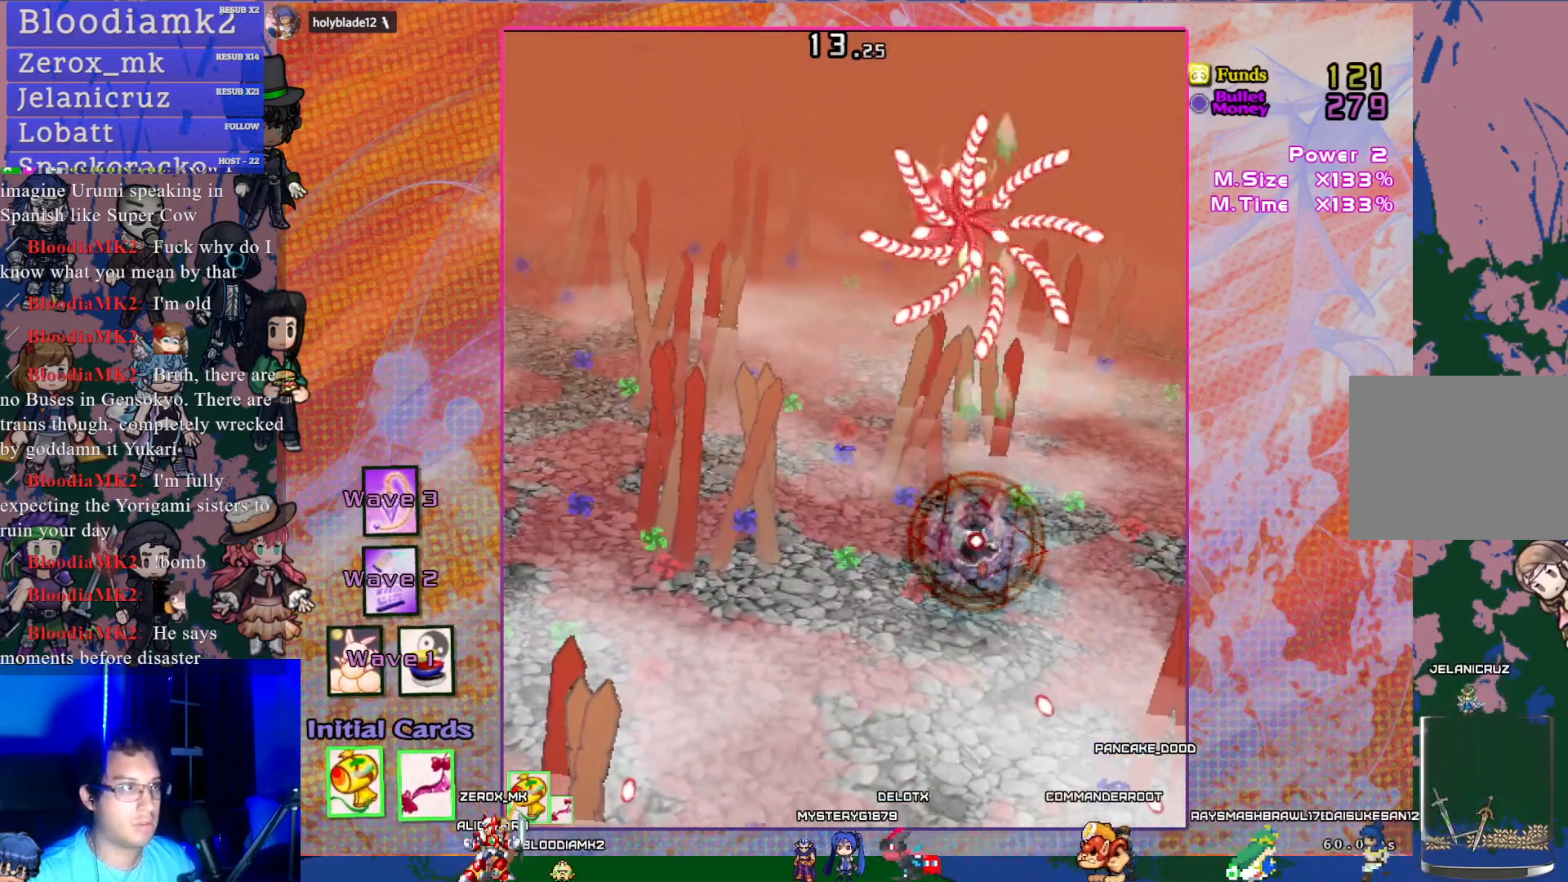
{"buttons": ["CROSS", "SQUARE", "DPAD_DOWN"], "left_stick": "center", "events": [[167, "DPAD_DOWN", "down"], [200, "DPAD_LEFT", "up"]]}
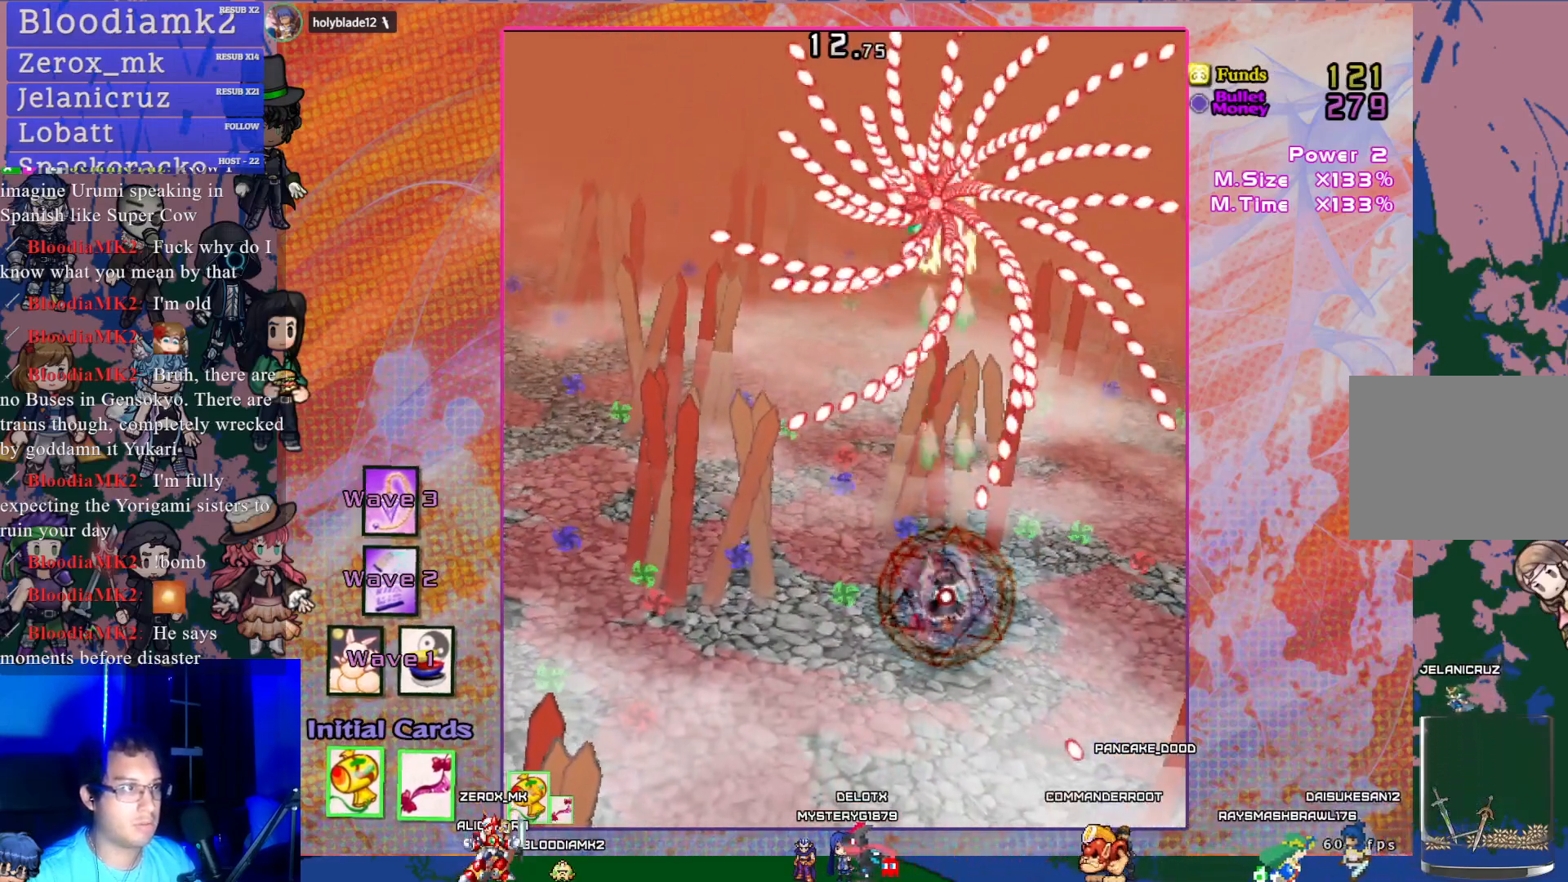
{"buttons": ["CROSS", "SQUARE", "DPAD_DOWN"], "left_stick": "center", "events": [[83, "DPAD_LEFT", "down"], [133, "DPAD_LEFT", "up"], [233, "DPAD_DOWN", "up"], [433, "DPAD_DOWN", "down"]]}
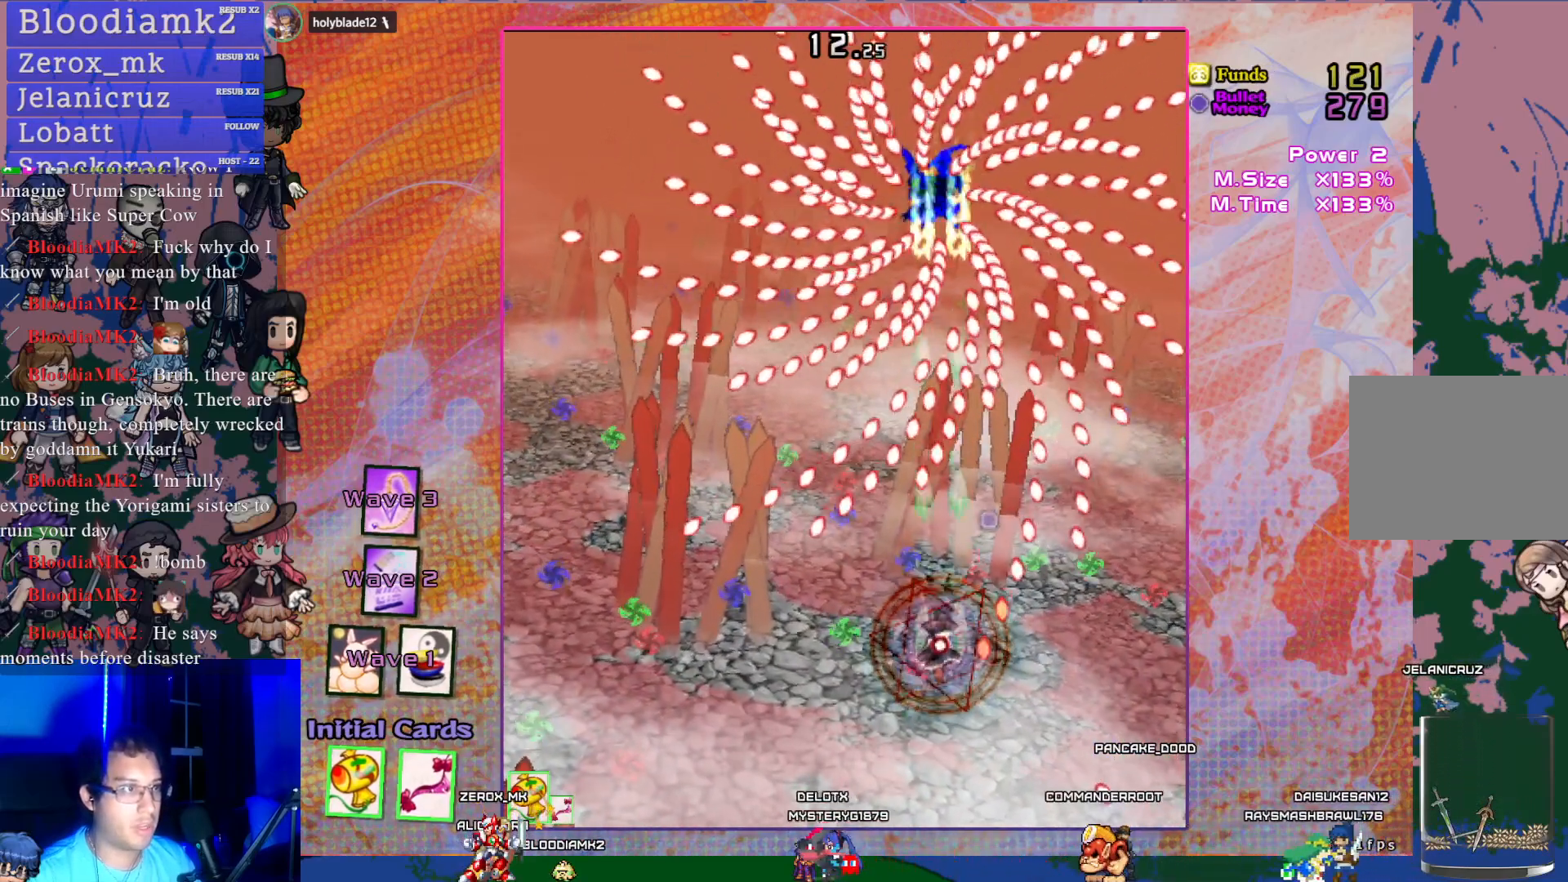
{"buttons": ["CROSS", "SQUARE", "DPAD_DOWN"], "left_stick": "center", "events": []}